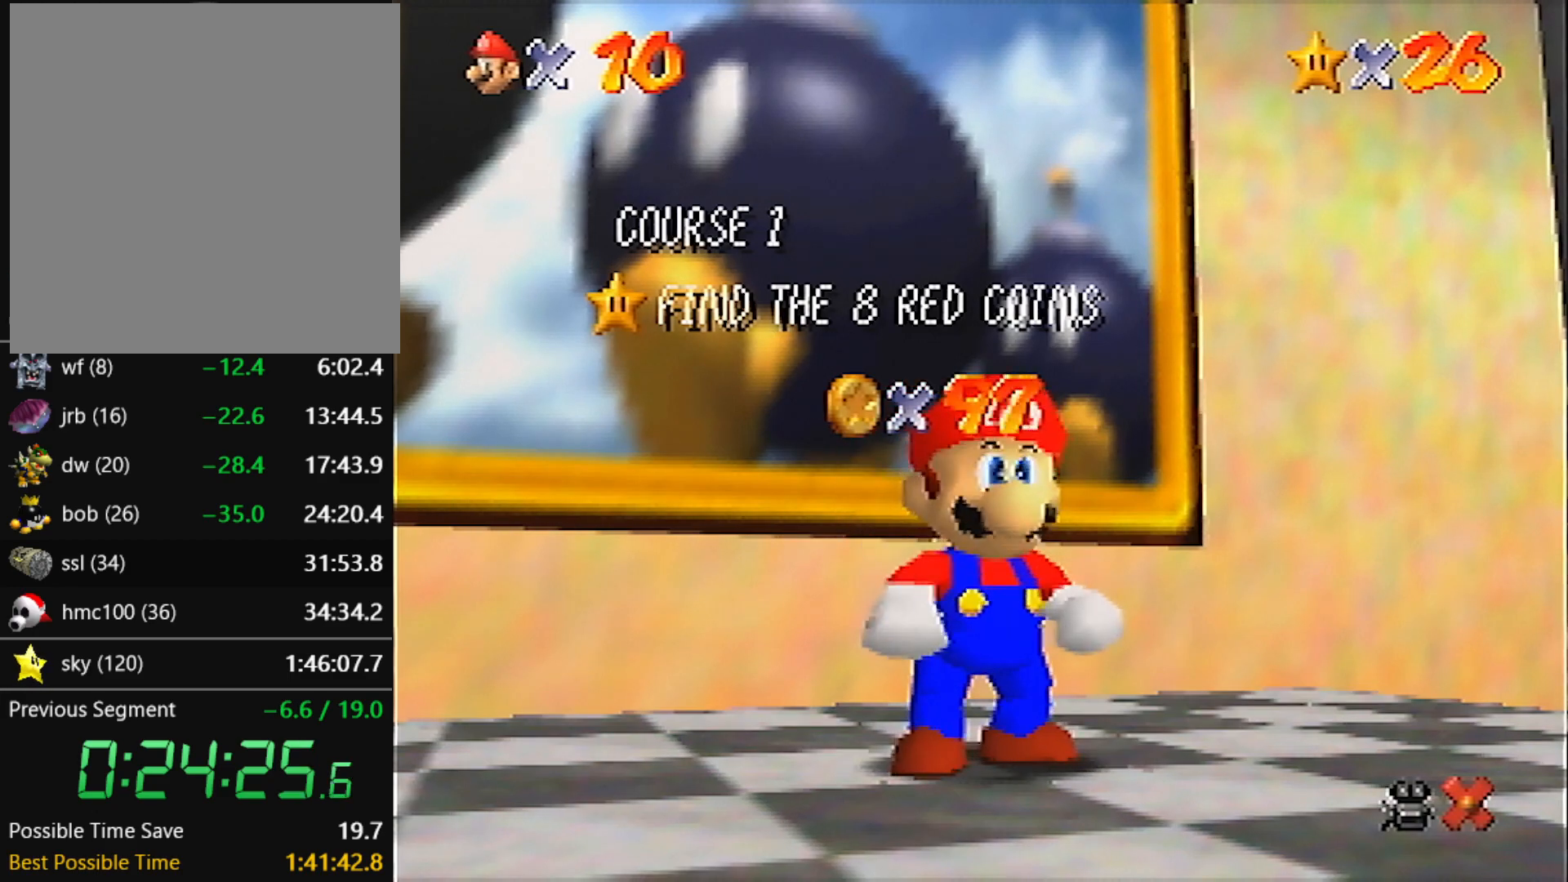
Gameplay with a controller (Nintendo layout); each line is a JSON object with the inputs held at the frame after it. "events" lists button and stick changes between this image and that frame as [ms after this image, input, new state], when the widget could be followed in between. Not read: L3 R3 START.
{"buttons": ["A"], "left_stick": "down", "events": [[200, "left_stick", "down"], [500, "A", "down"]]}
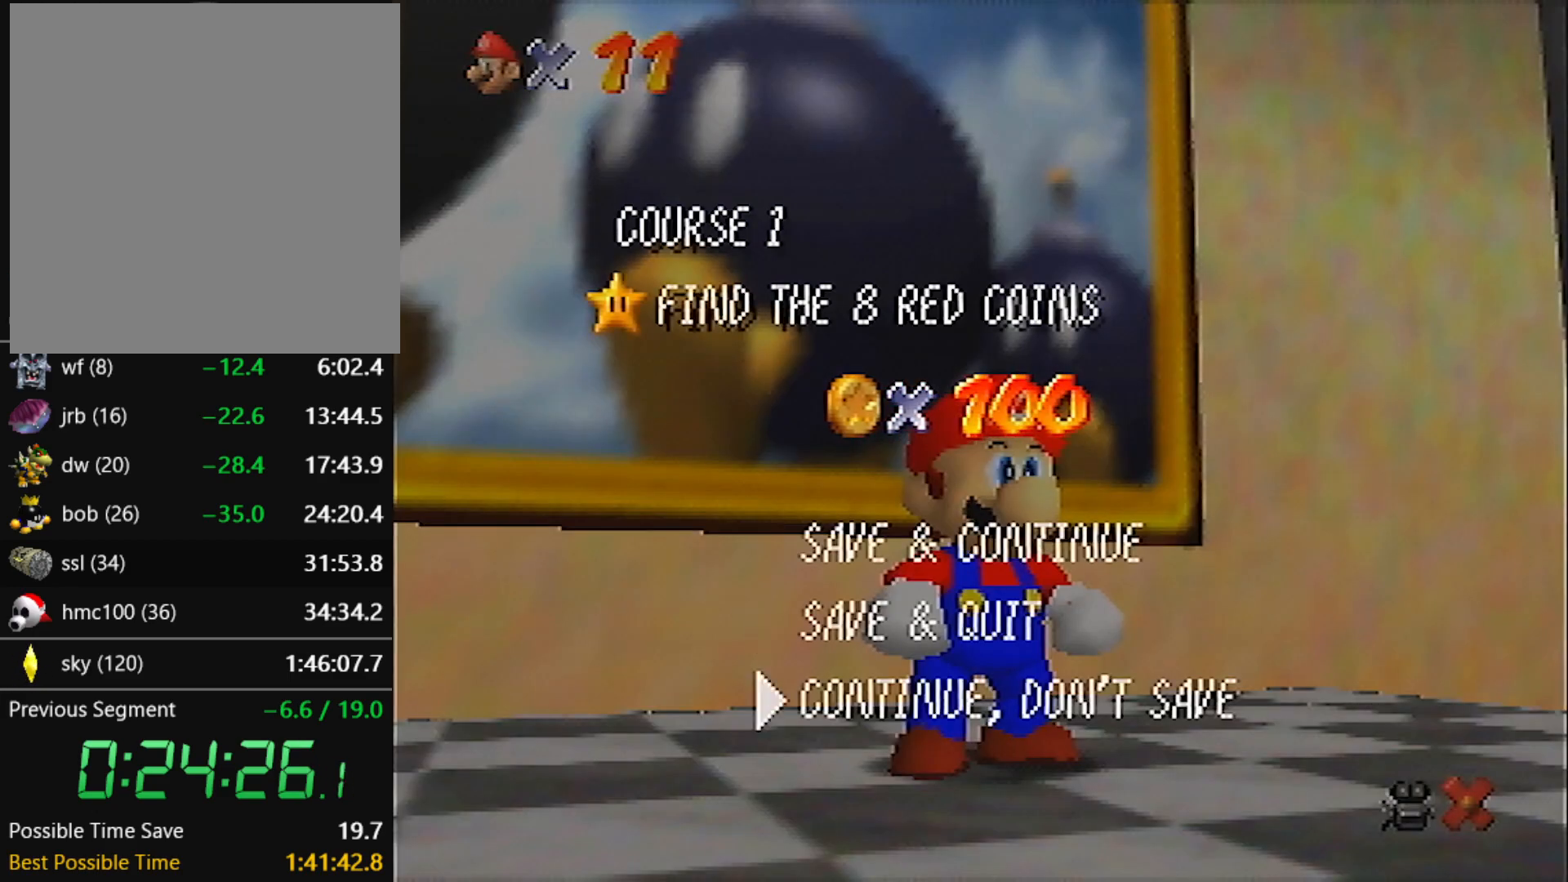
{"buttons": ["A", "Z"], "left_stick": "up-left", "events": [[67, "left_stick", "up-left"], [100, "A", "up"], [301, "Z", "down"], [367, "A", "down"]]}
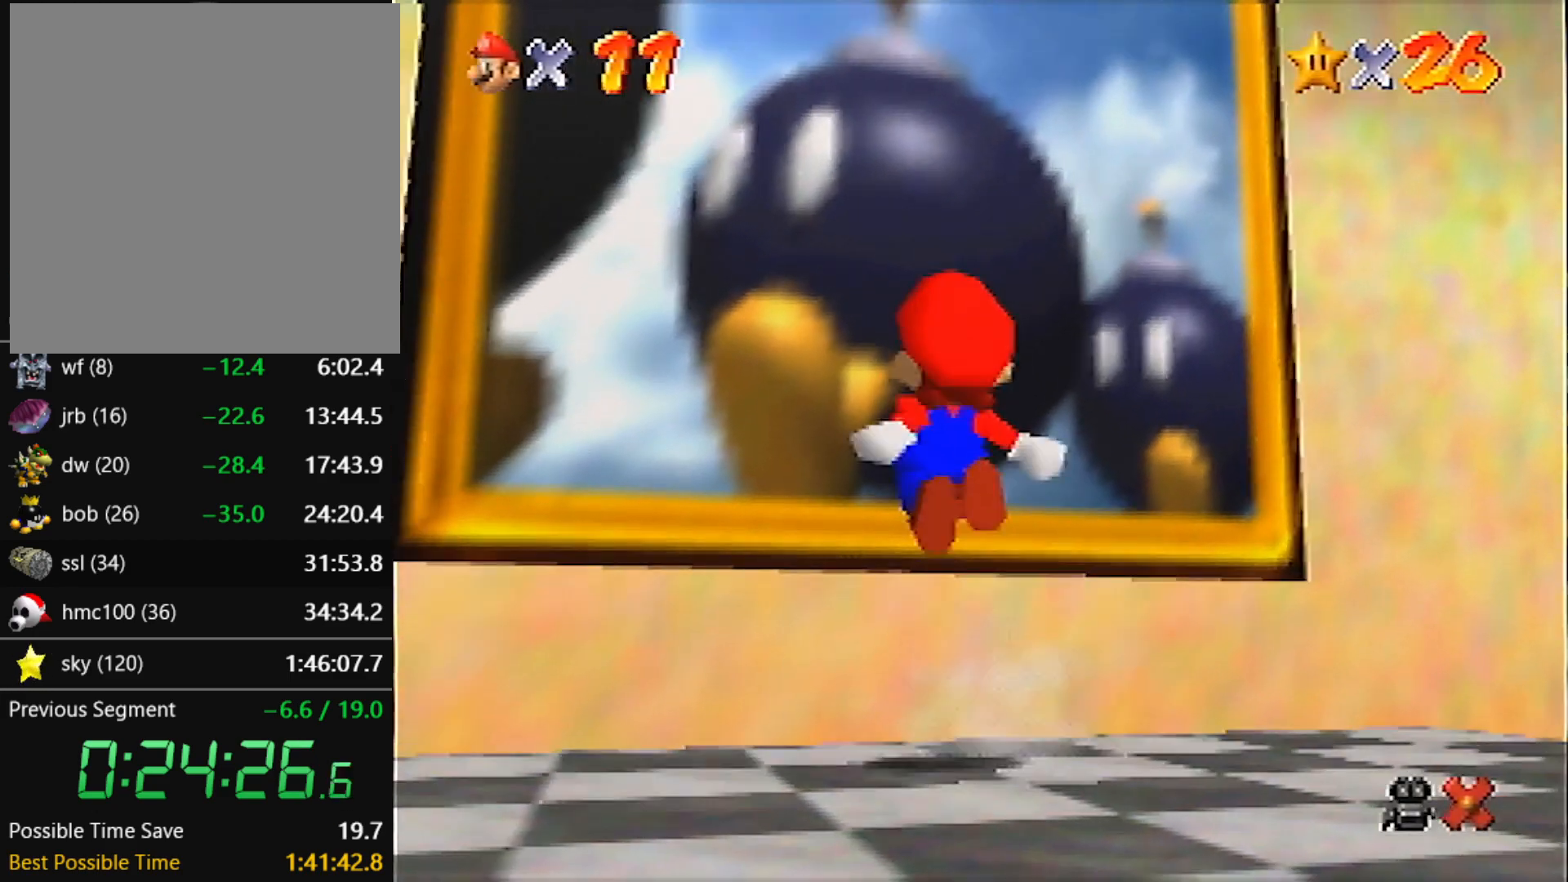
{"buttons": [], "left_stick": "center", "events": [[100, "A", "up"], [367, "left_stick", "up"], [467, "left_stick", "center"], [500, "Z", "up"]]}
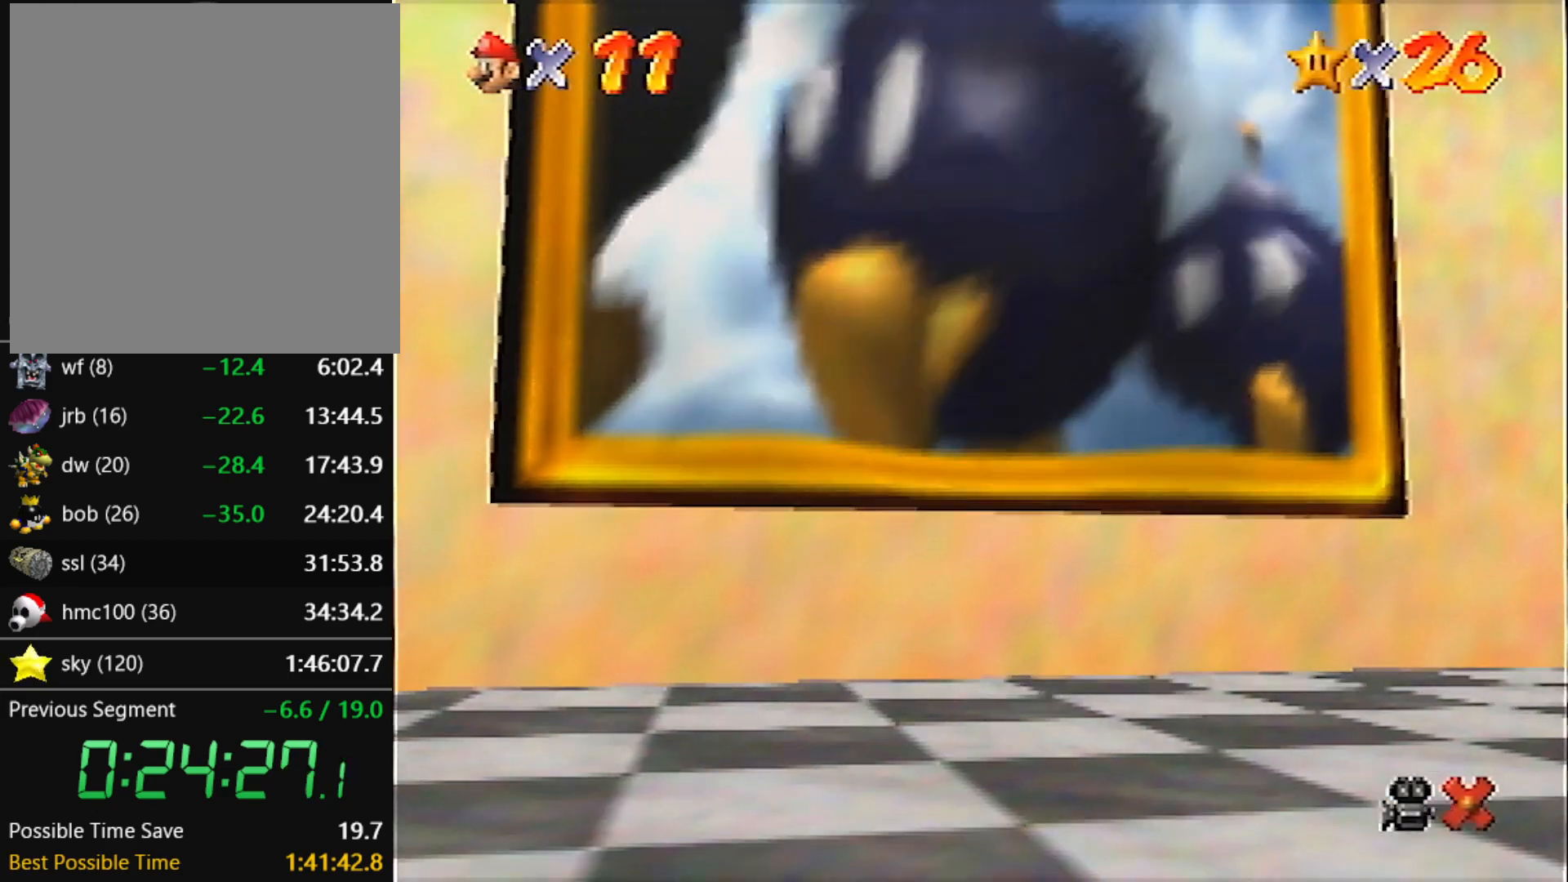
{"buttons": [], "left_stick": "center", "events": []}
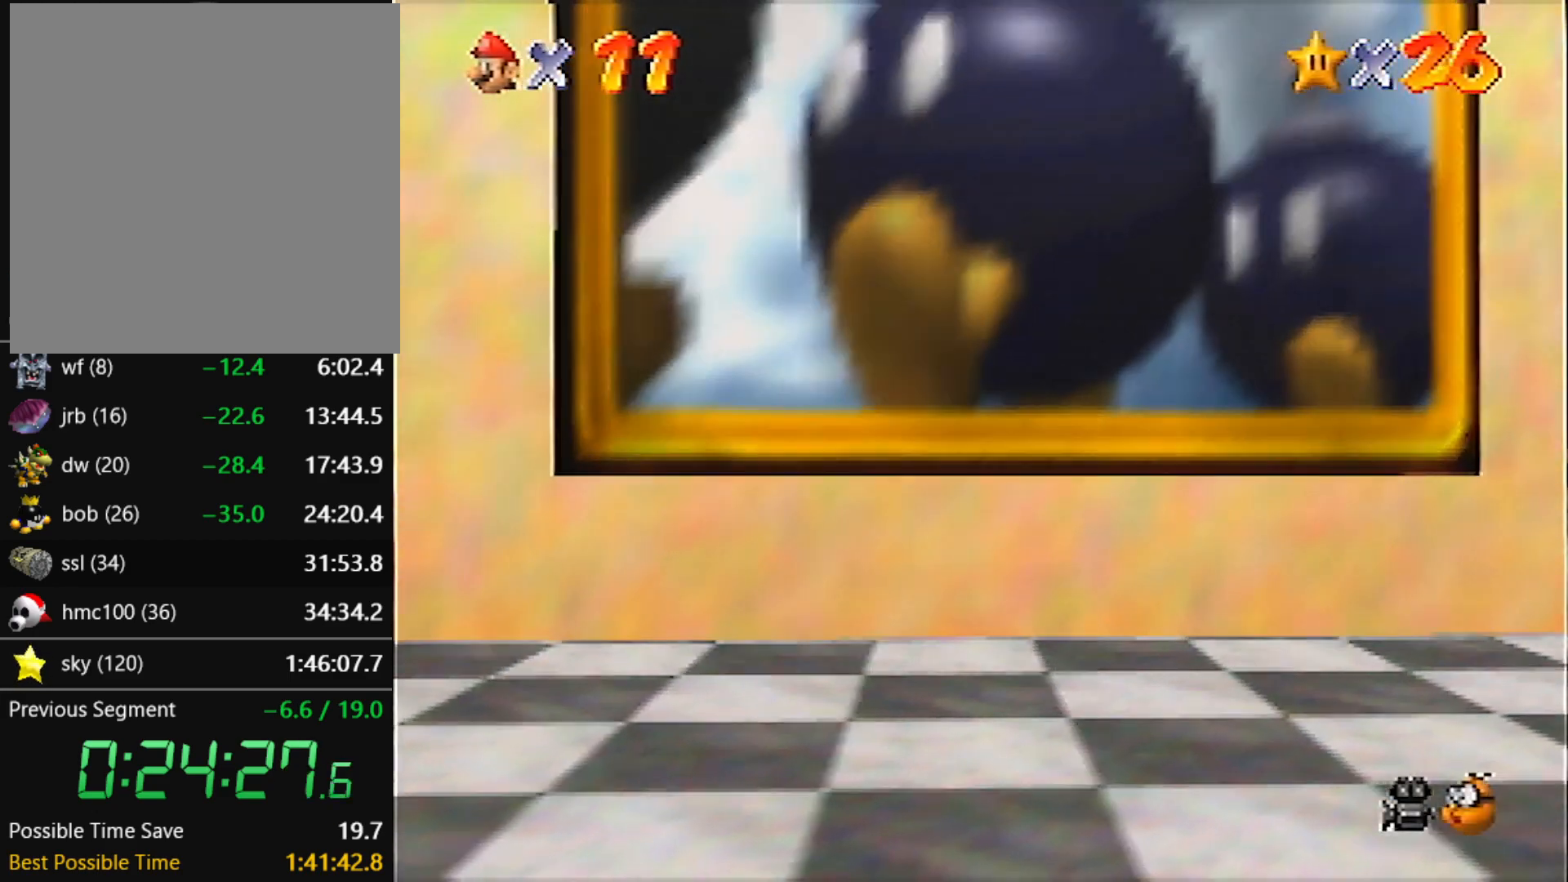
{"buttons": [], "left_stick": "center", "events": [[67, "A", "down"], [167, "A", "up"], [233, "A", "down"], [334, "A", "up"], [434, "A", "down"], [500, "A", "up"]]}
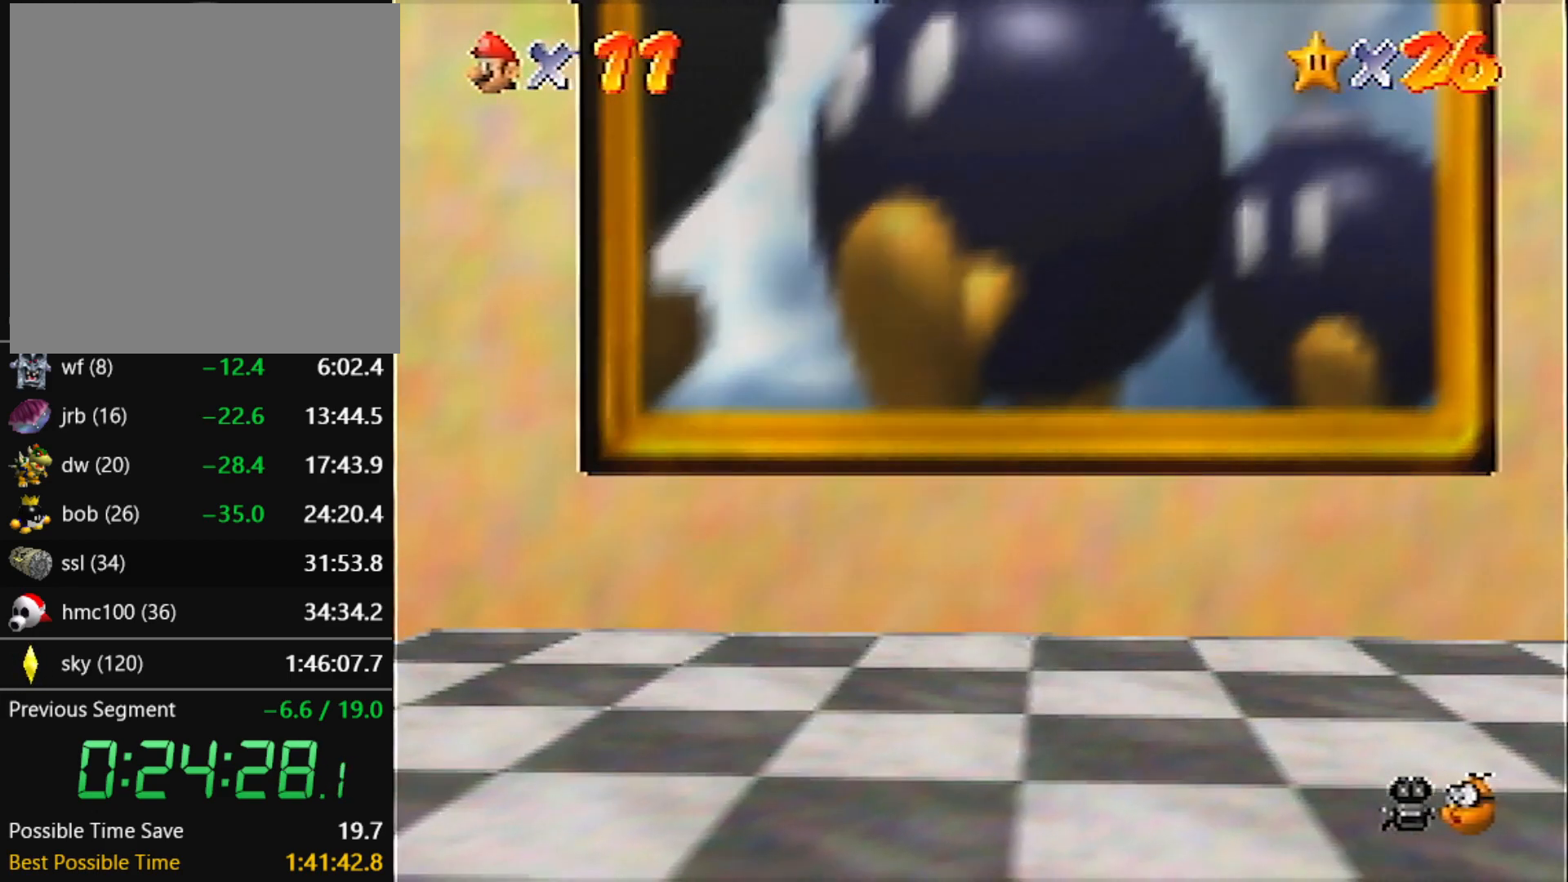
{"buttons": ["A"], "left_stick": "center", "events": [[100, "A", "down"], [201, "A", "up"], [267, "A", "down"], [401, "A", "up"], [501, "A", "down"]]}
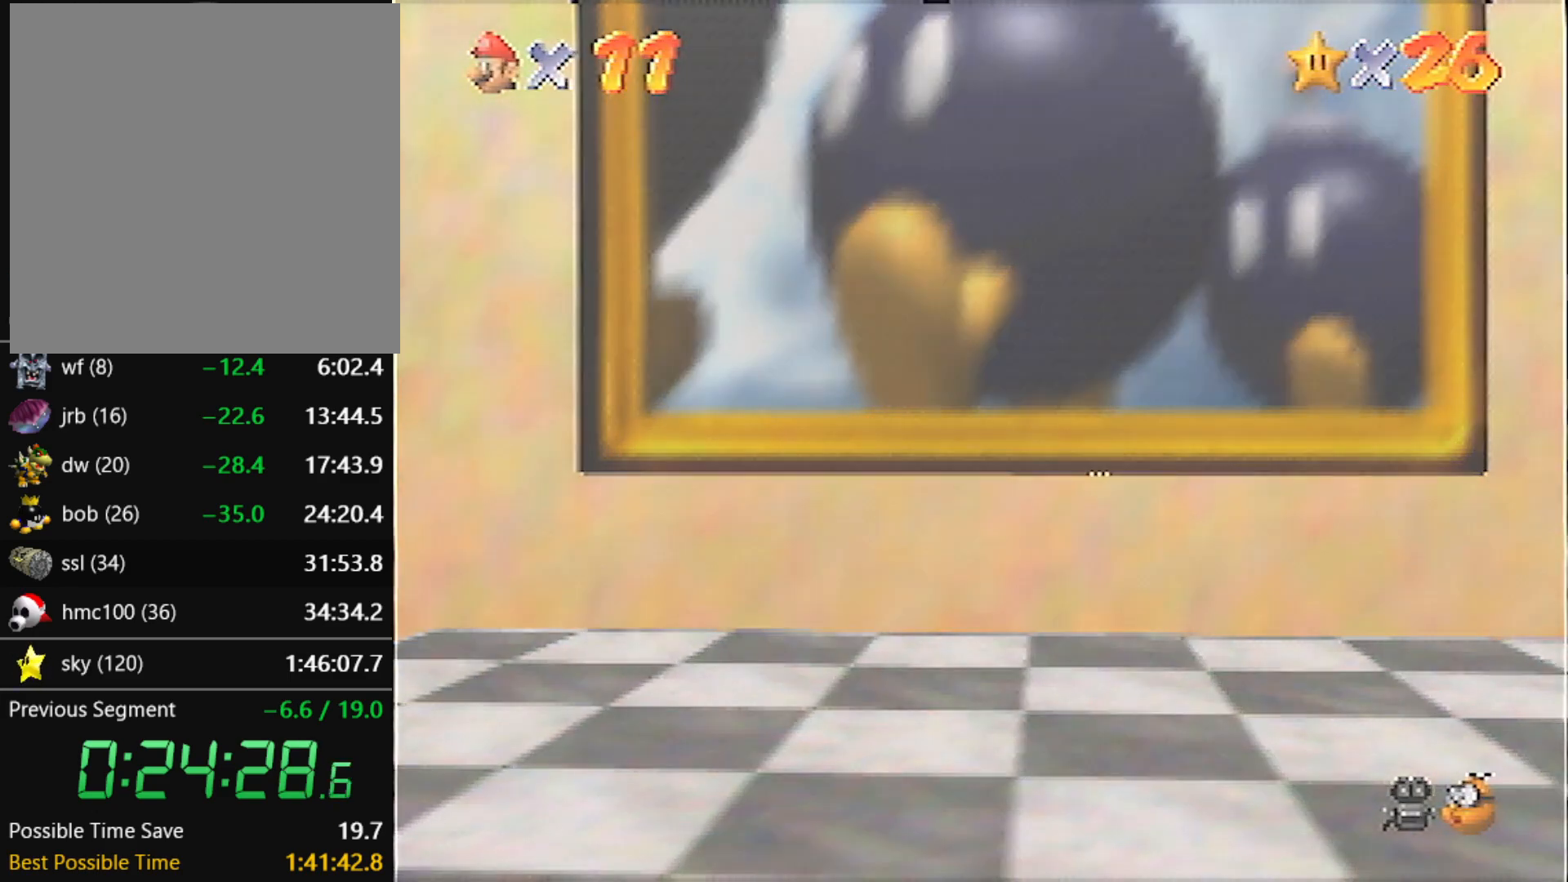
{"buttons": [], "left_stick": "center", "events": [[67, "A", "up"], [167, "A", "down"], [233, "A", "up"], [334, "A", "down"], [434, "A", "up"]]}
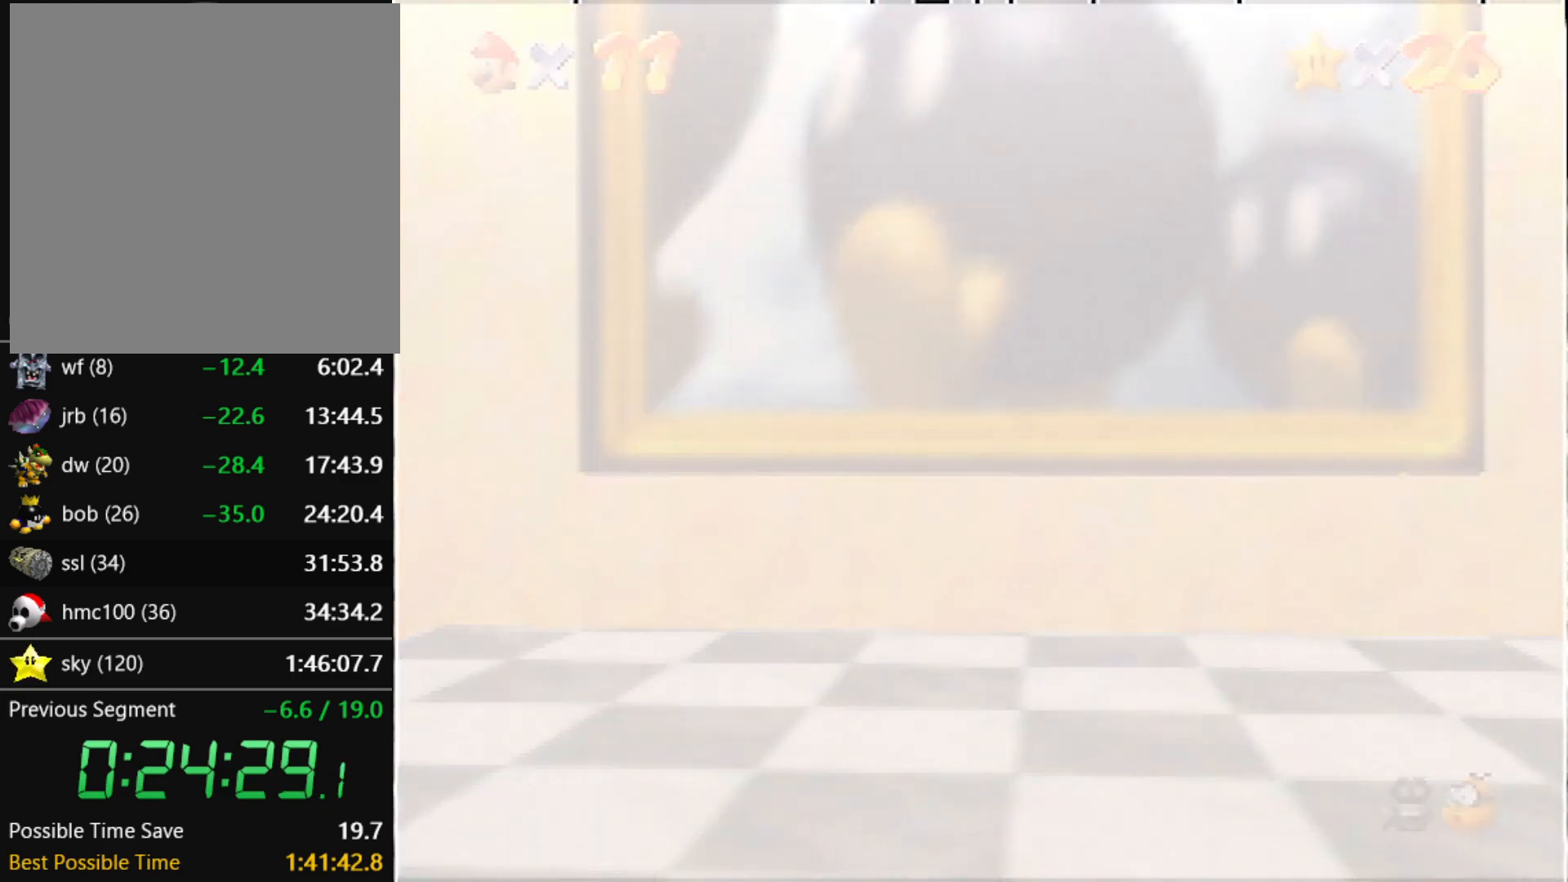
{"buttons": [], "left_stick": "center", "events": [[34, "A", "down"], [100, "A", "up"], [301, "A", "down"], [401, "A", "up"]]}
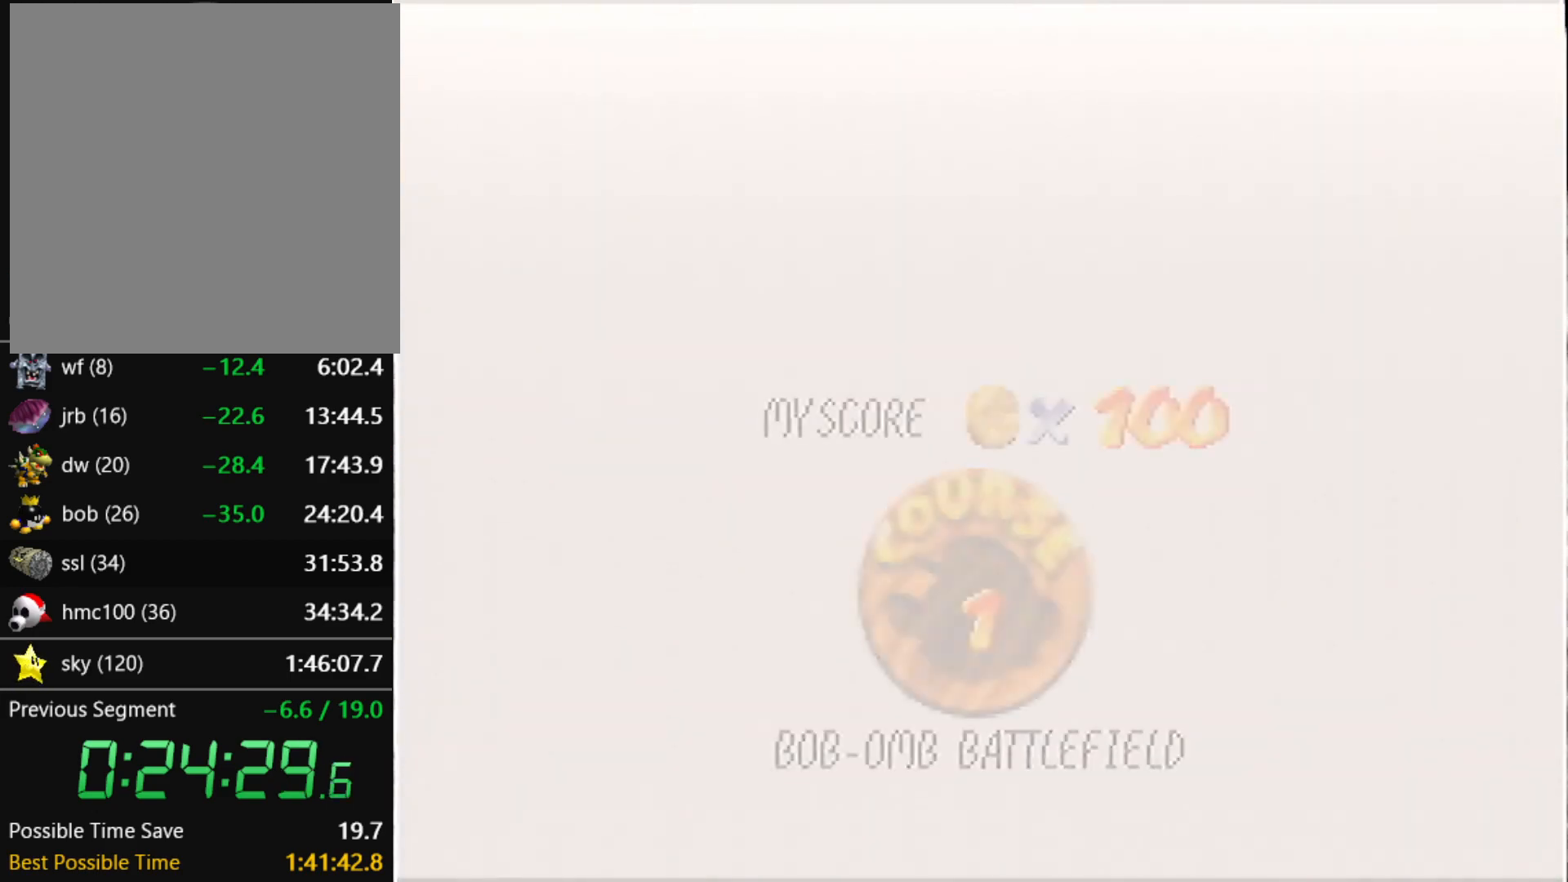
{"buttons": ["A"], "left_stick": "center", "events": [[33, "A", "down"], [133, "A", "up"], [167, "A", "down"], [267, "A", "up"], [500, "A", "down"]]}
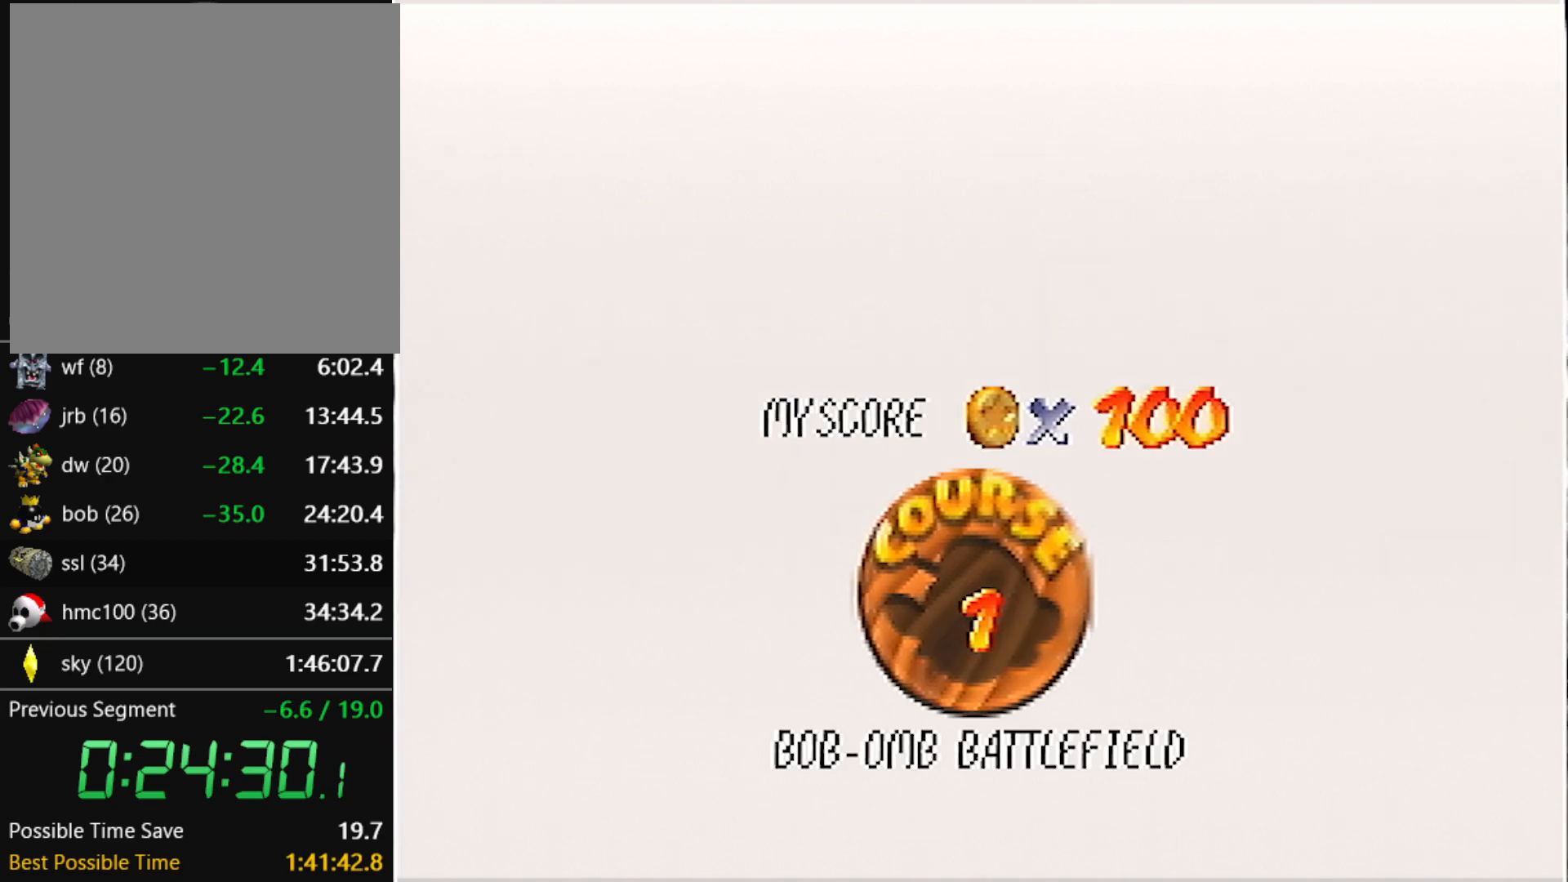
{"buttons": ["A"], "left_stick": "center", "events": [[100, "A", "up"], [201, "A", "down"], [301, "A", "up"], [367, "A", "down"], [434, "A", "up"], [501, "A", "down"]]}
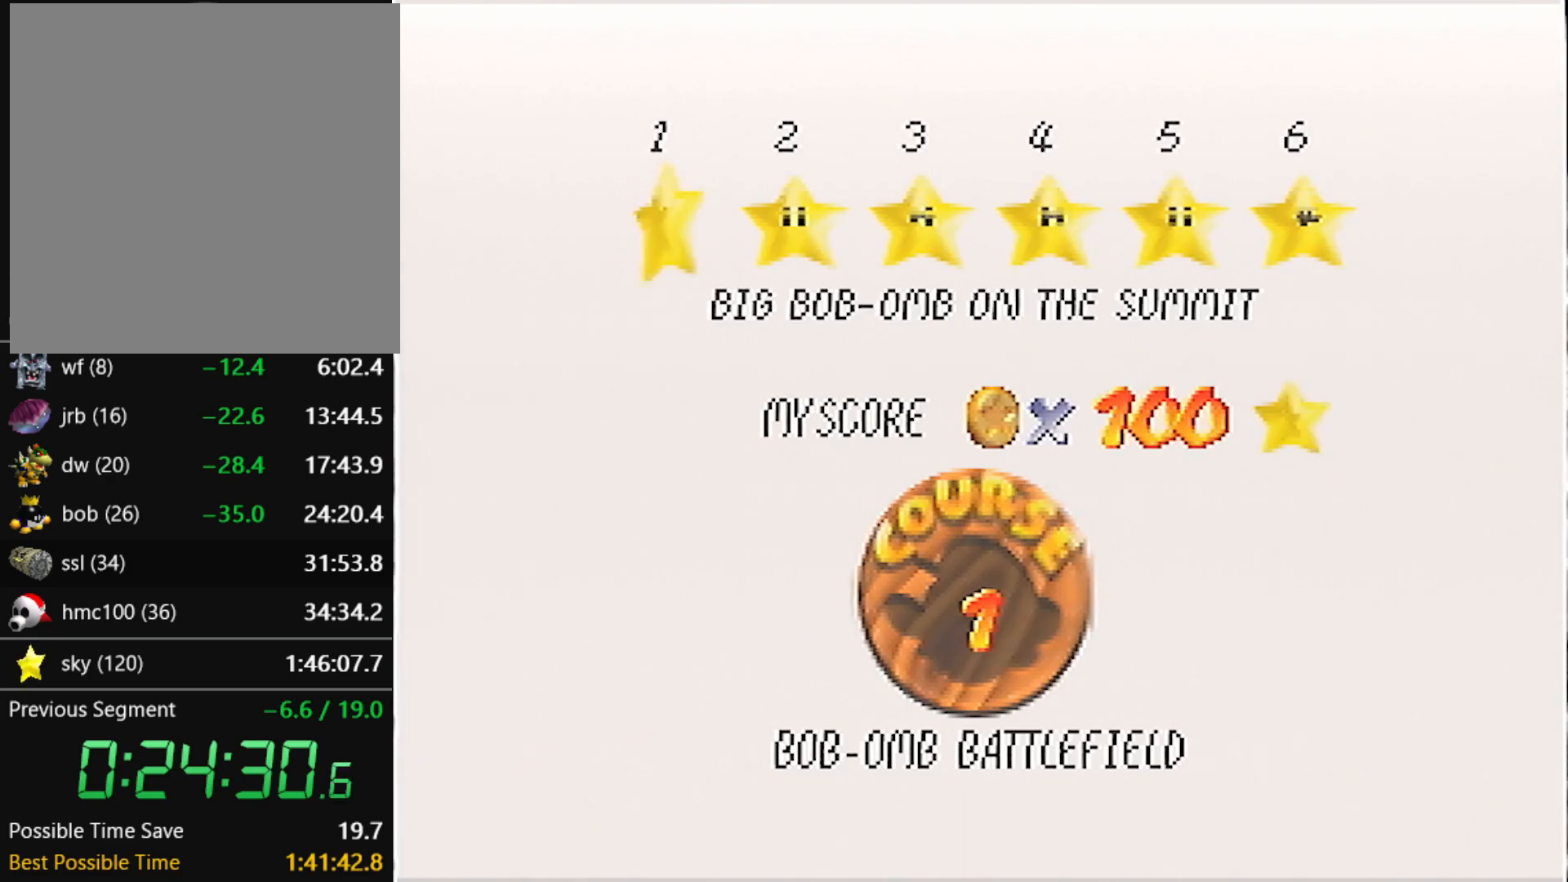
{"buttons": [], "left_stick": "center", "events": [[67, "A", "up"], [167, "A", "down"], [200, "A", "up"], [267, "A", "down"], [367, "A", "up"]]}
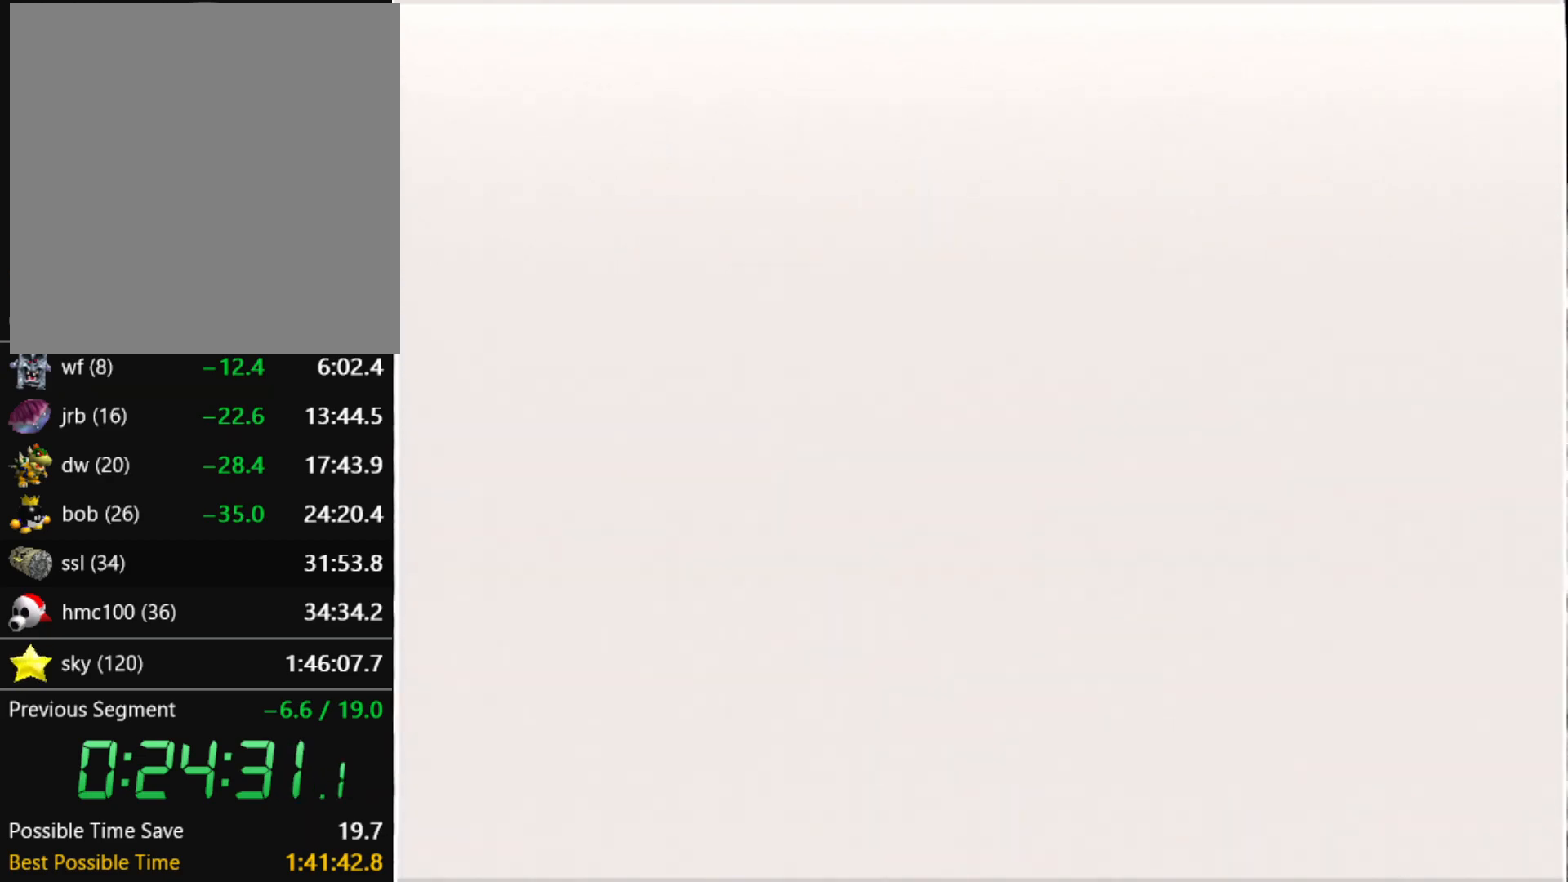
{"buttons": [], "left_stick": "center", "events": []}
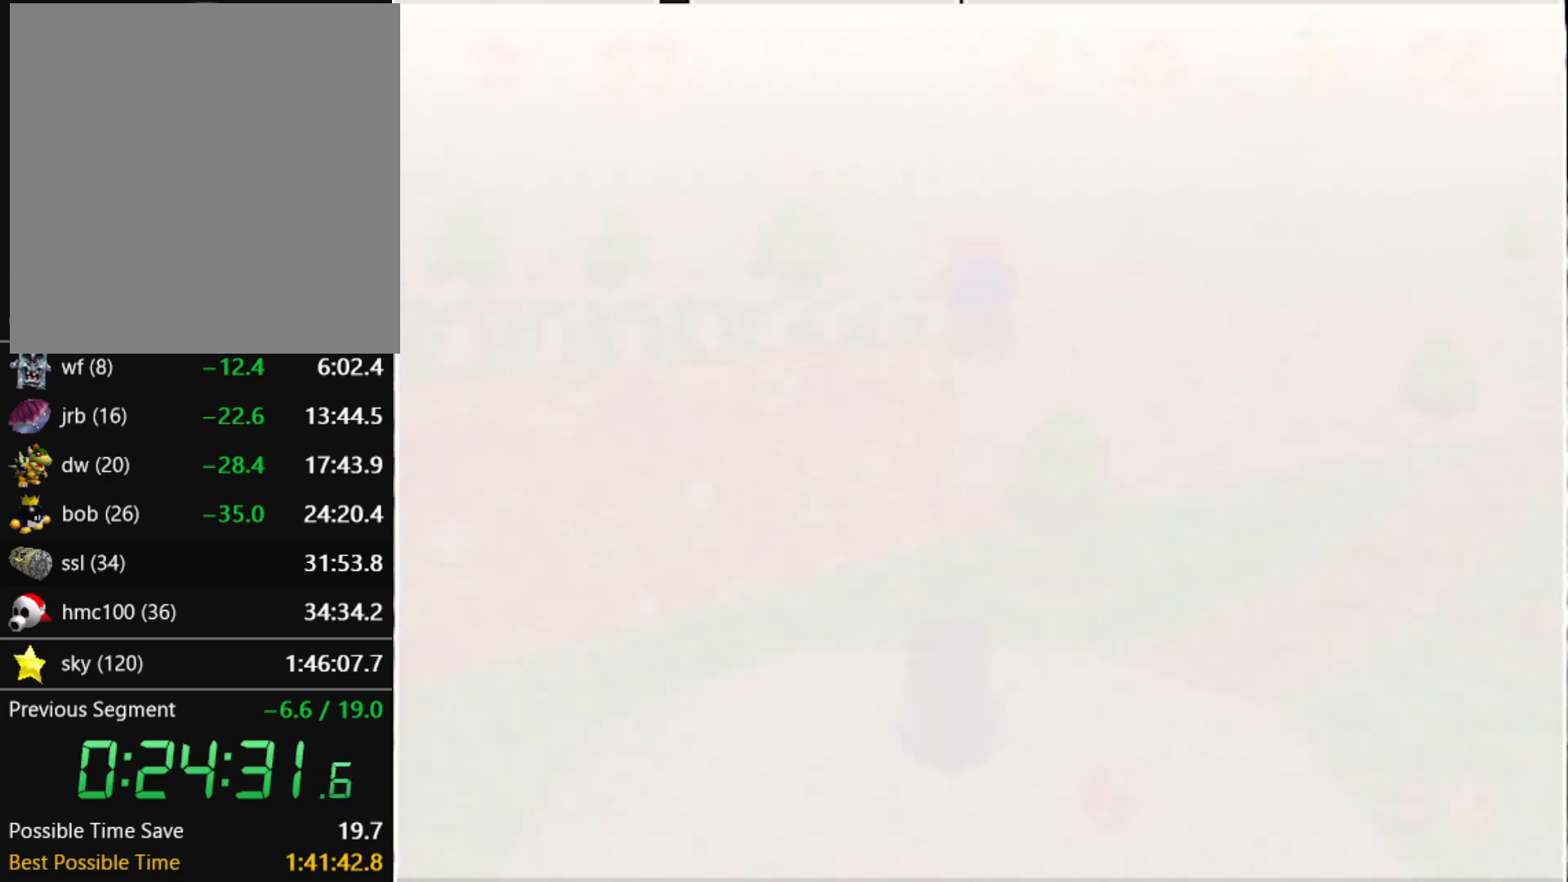
{"buttons": [], "left_stick": "center", "events": []}
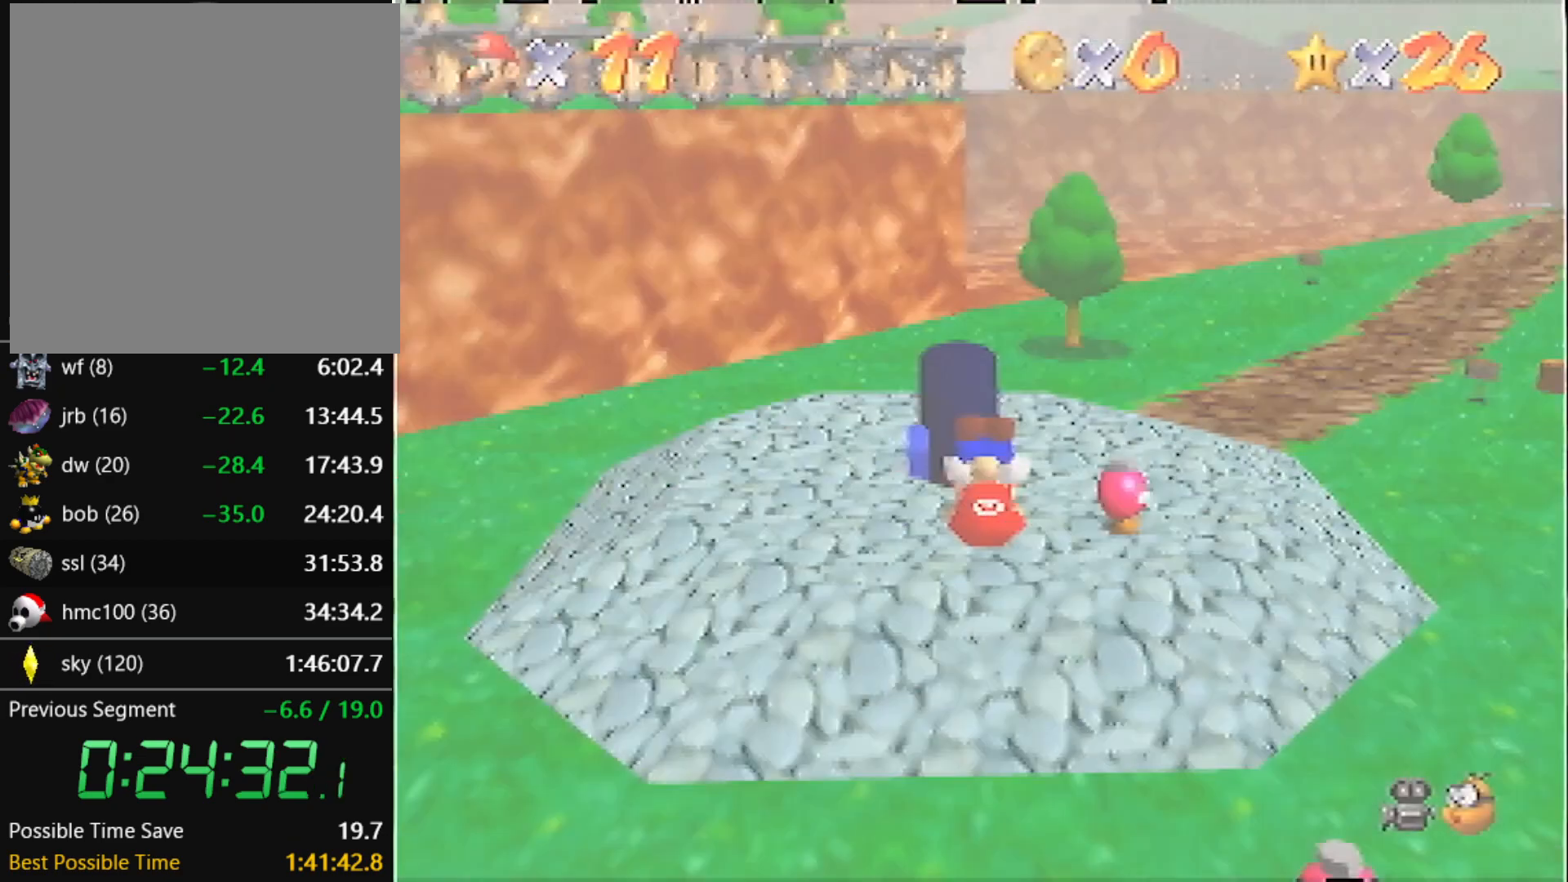
{"buttons": [], "left_stick": "center", "events": []}
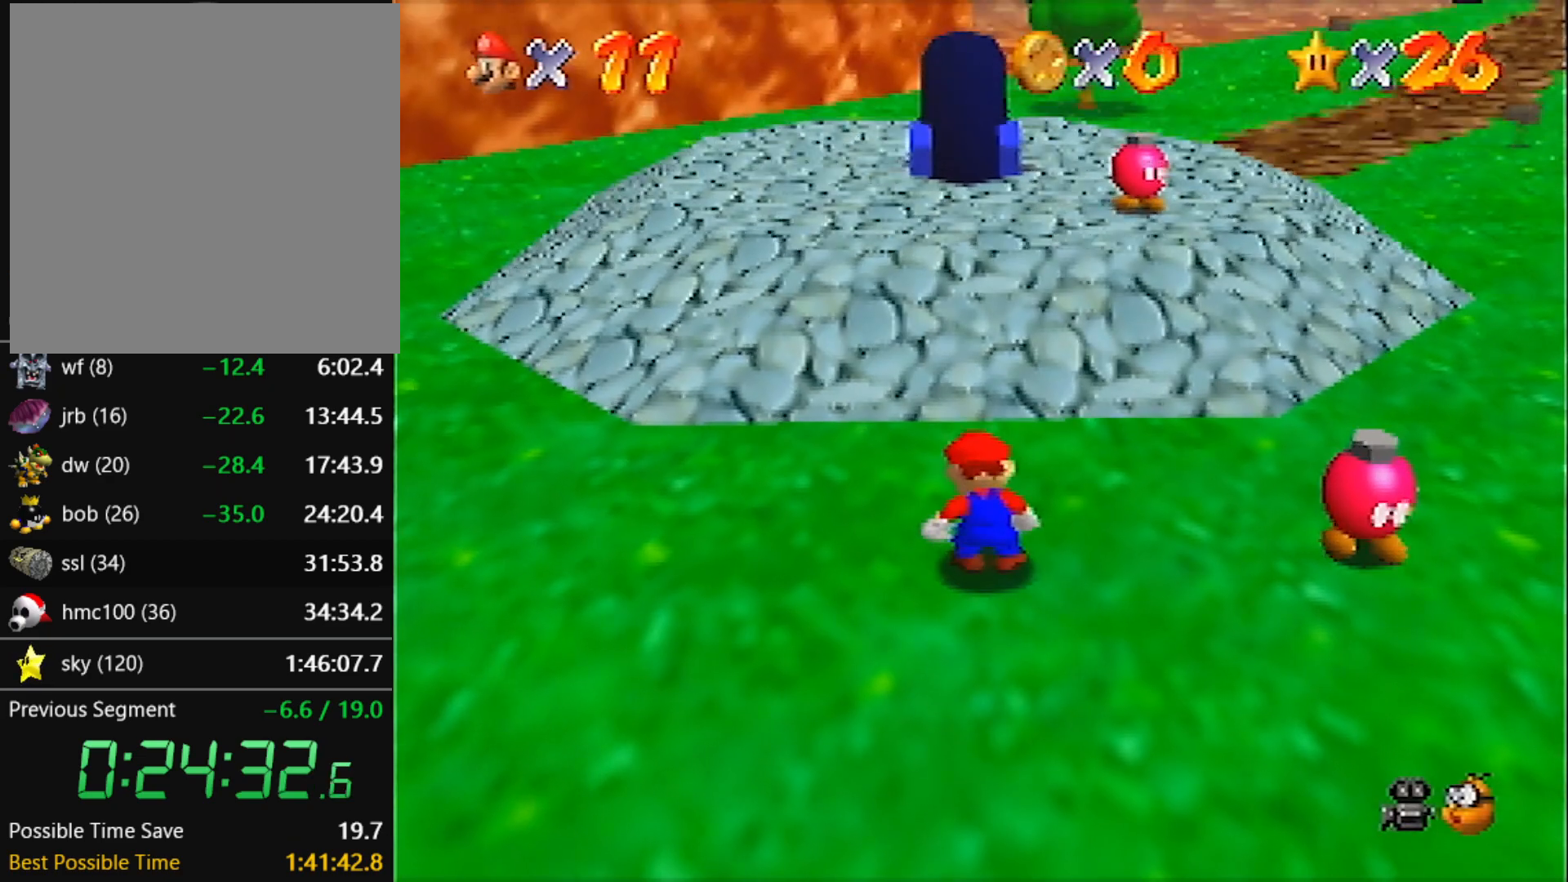
{"buttons": [], "left_stick": "down", "events": [[400, "left_stick", "down"]]}
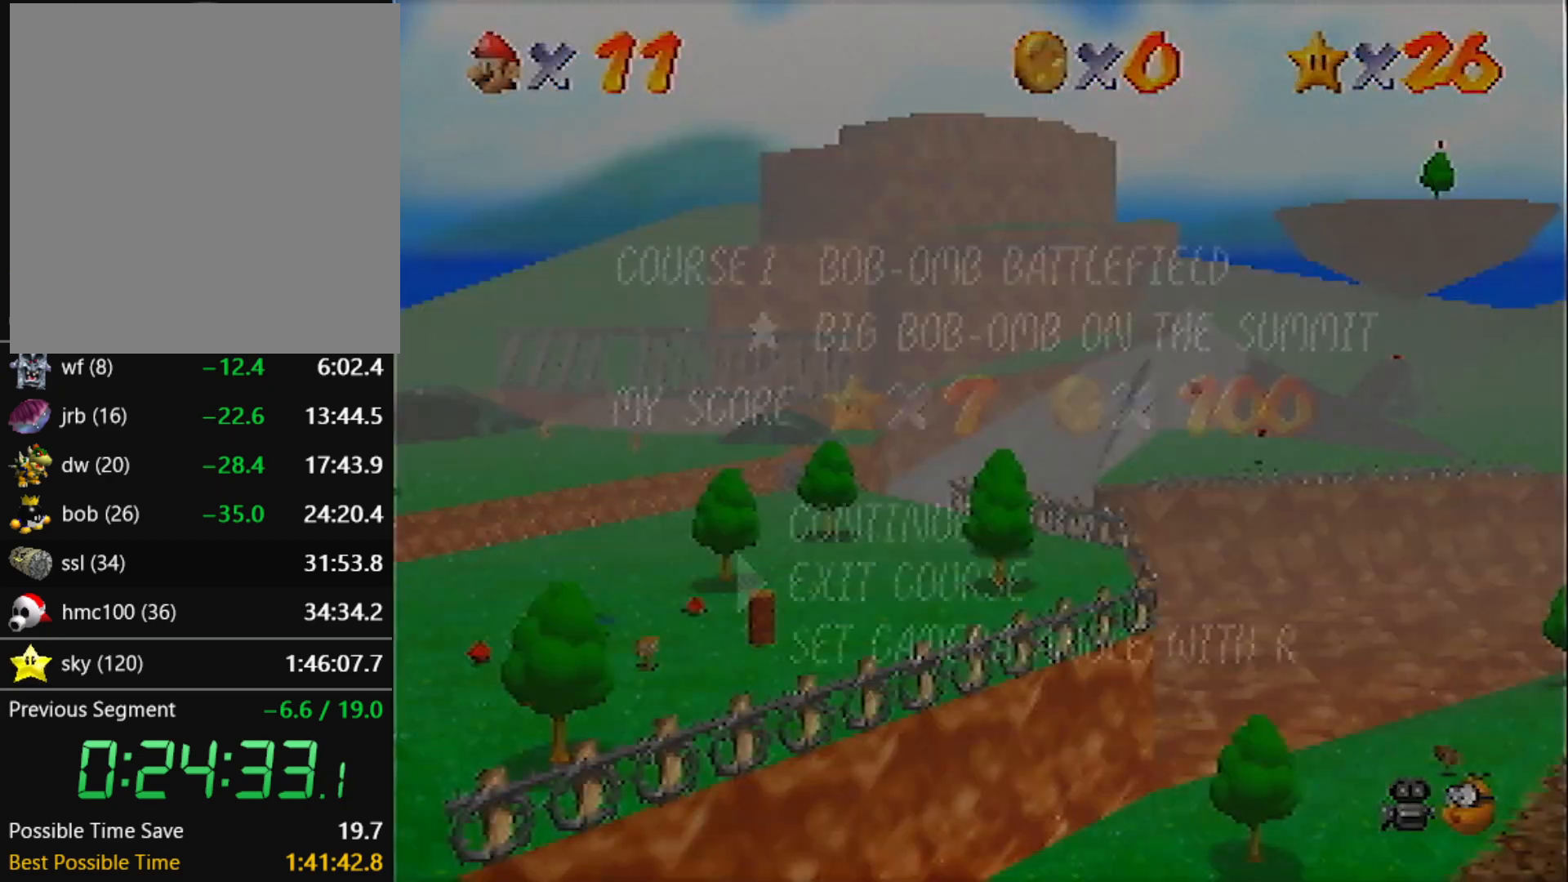
{"buttons": [], "left_stick": "up", "events": [[67, "left_stick", "center"], [401, "left_stick", "up"]]}
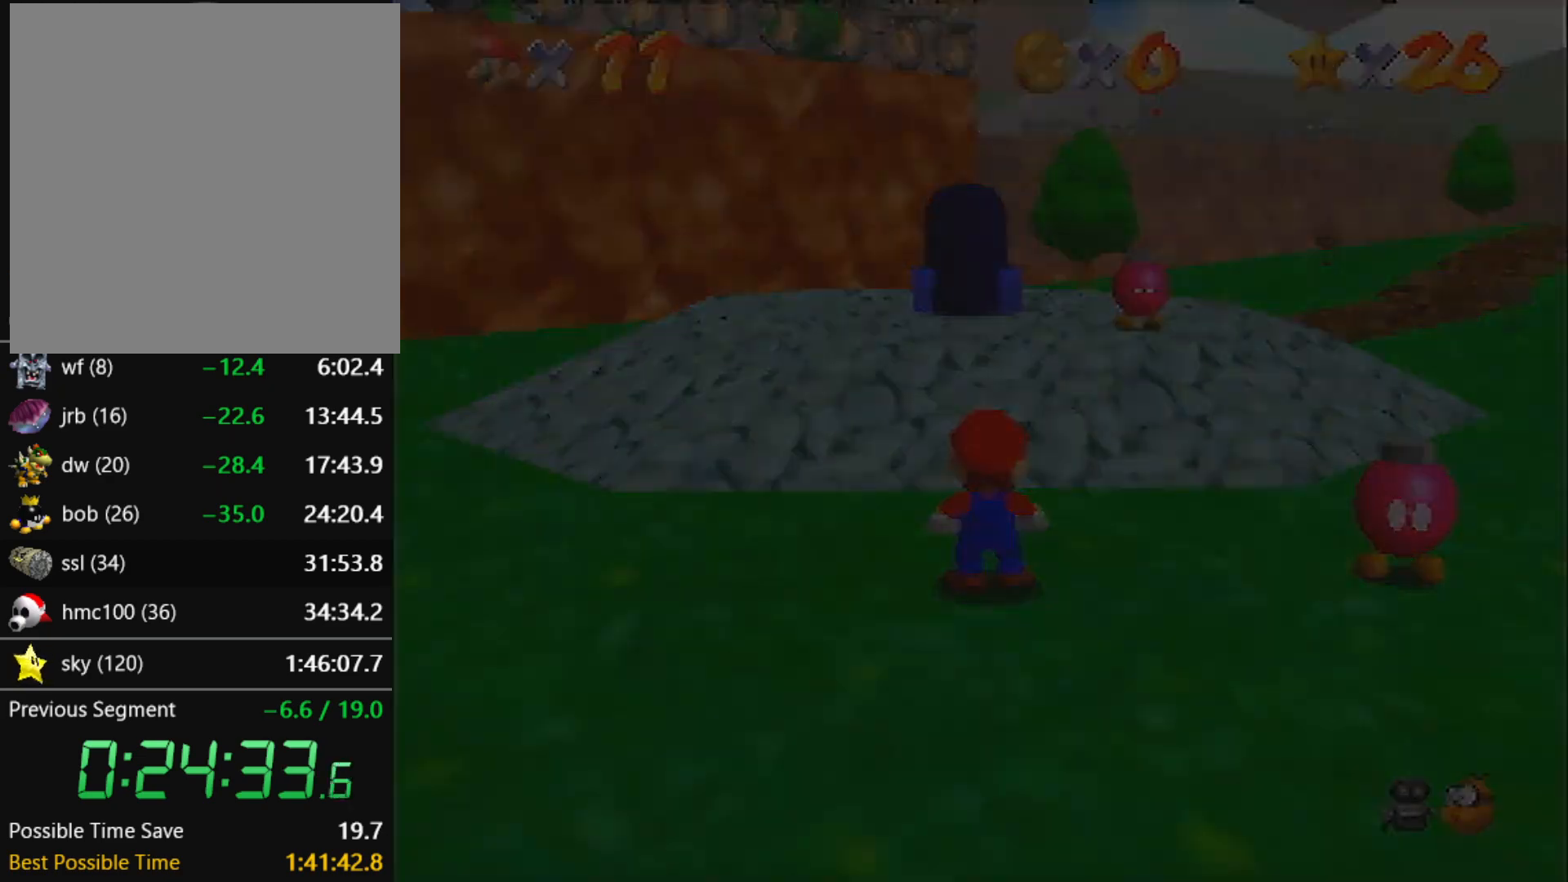
{"buttons": [], "left_stick": "up", "events": []}
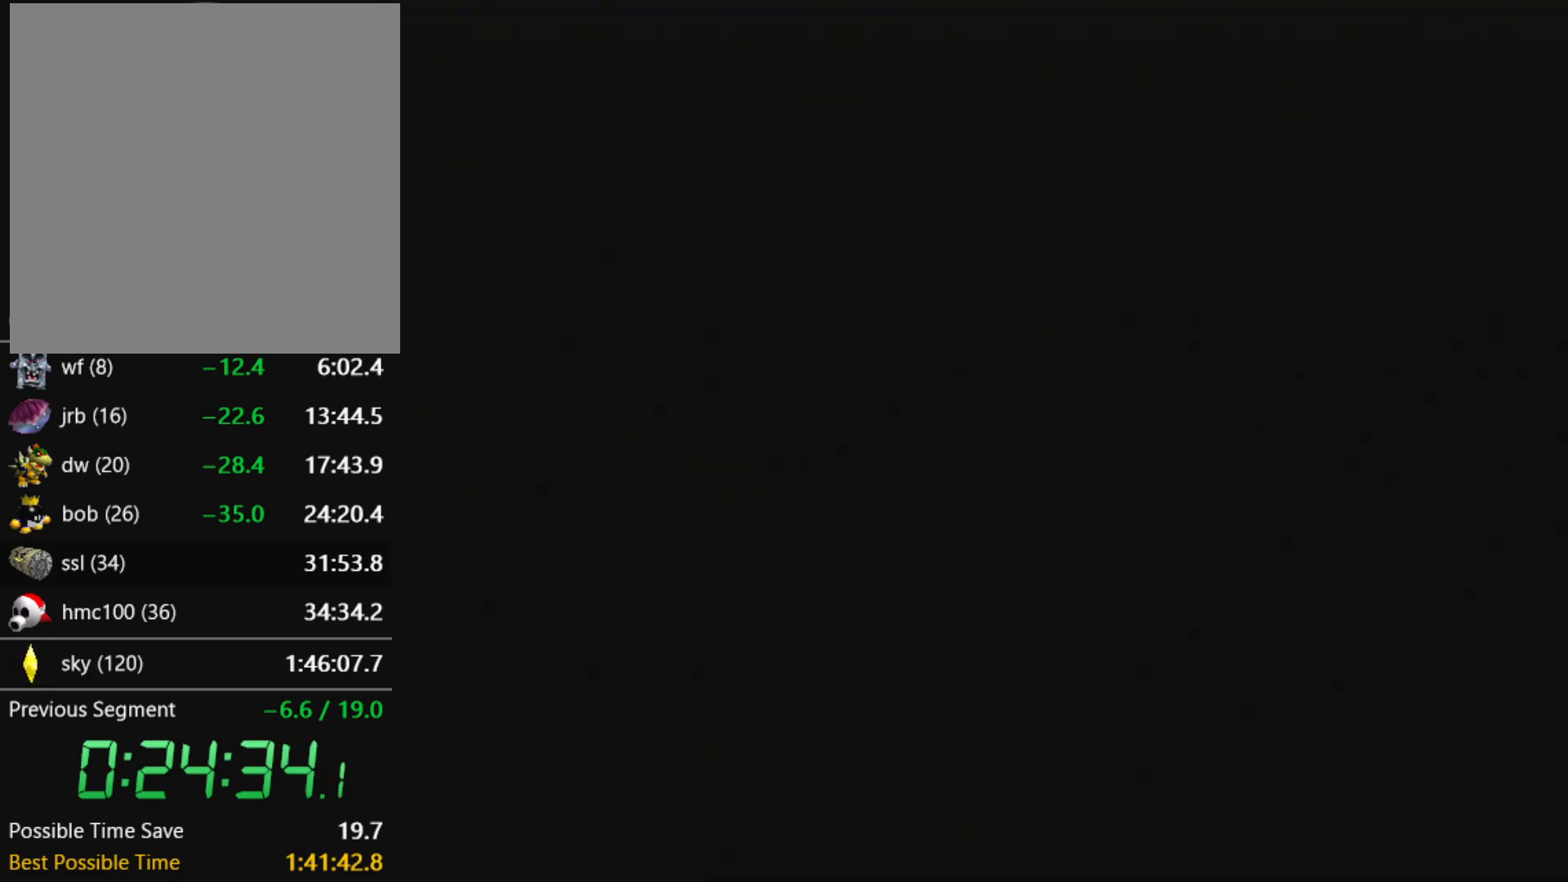
{"buttons": [], "left_stick": "up", "events": []}
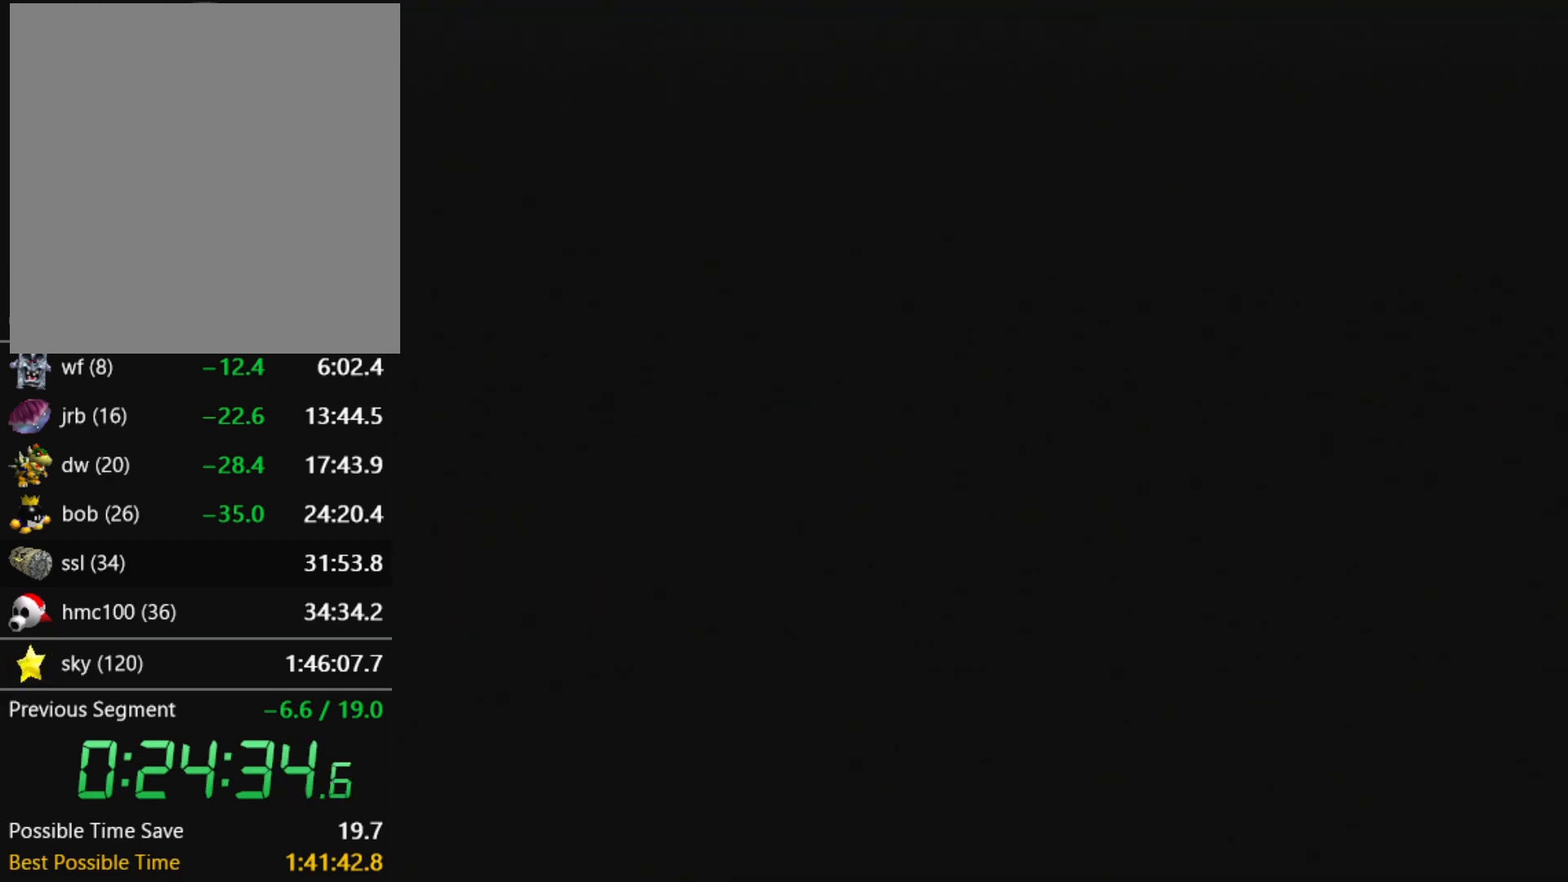
{"buttons": ["A", "Z"], "left_stick": "up", "events": [[367, "Z", "down"], [434, "A", "down"]]}
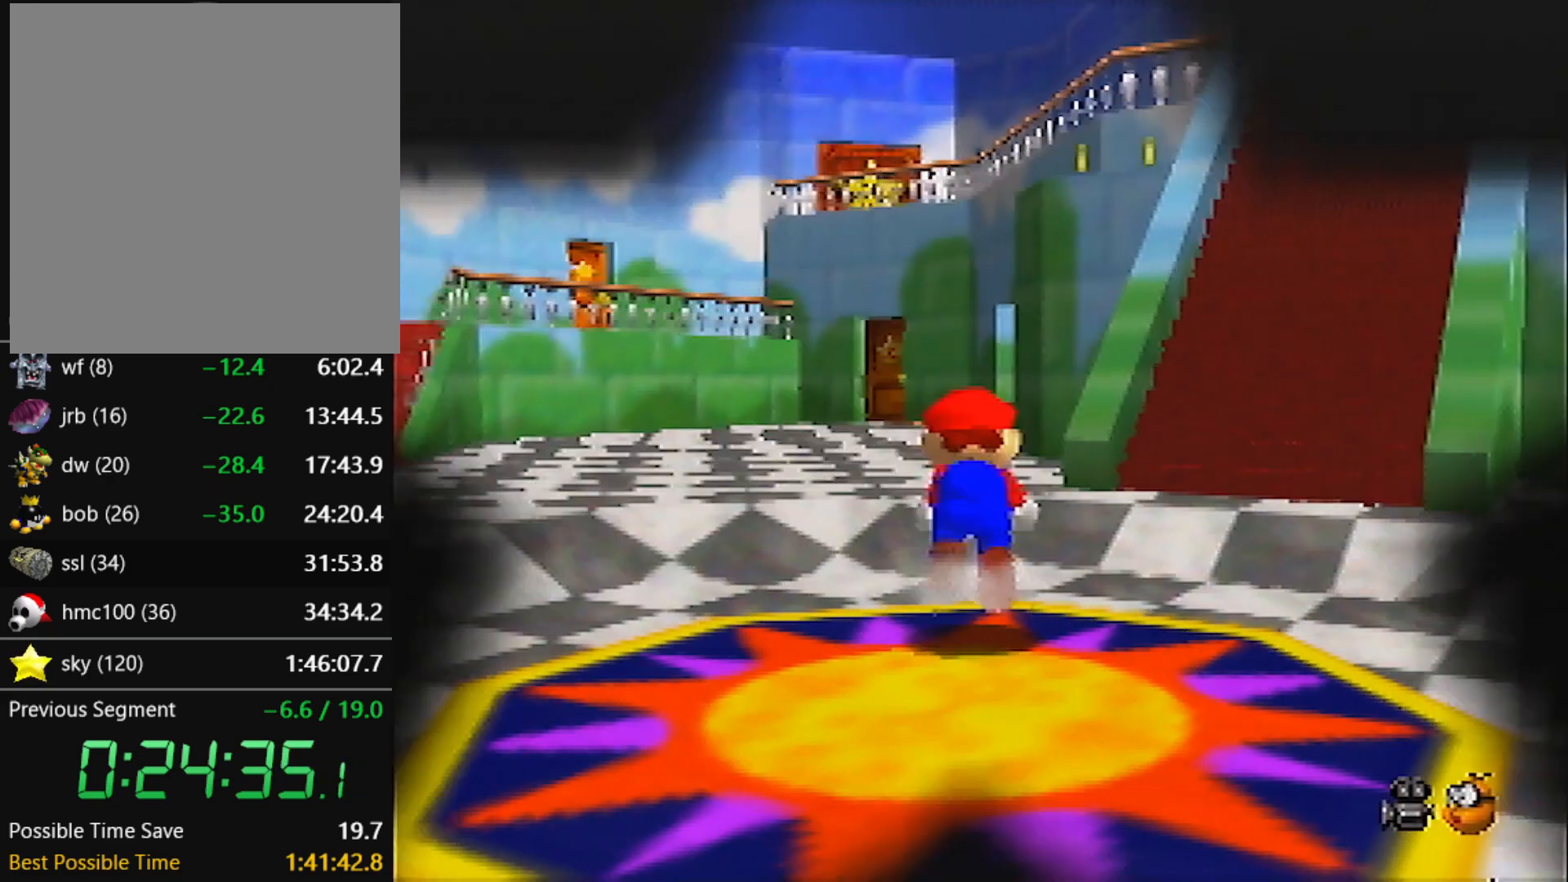
{"buttons": ["A", "R1"], "left_stick": "up", "events": [[367, "R1", "down"], [401, "Z", "up"]]}
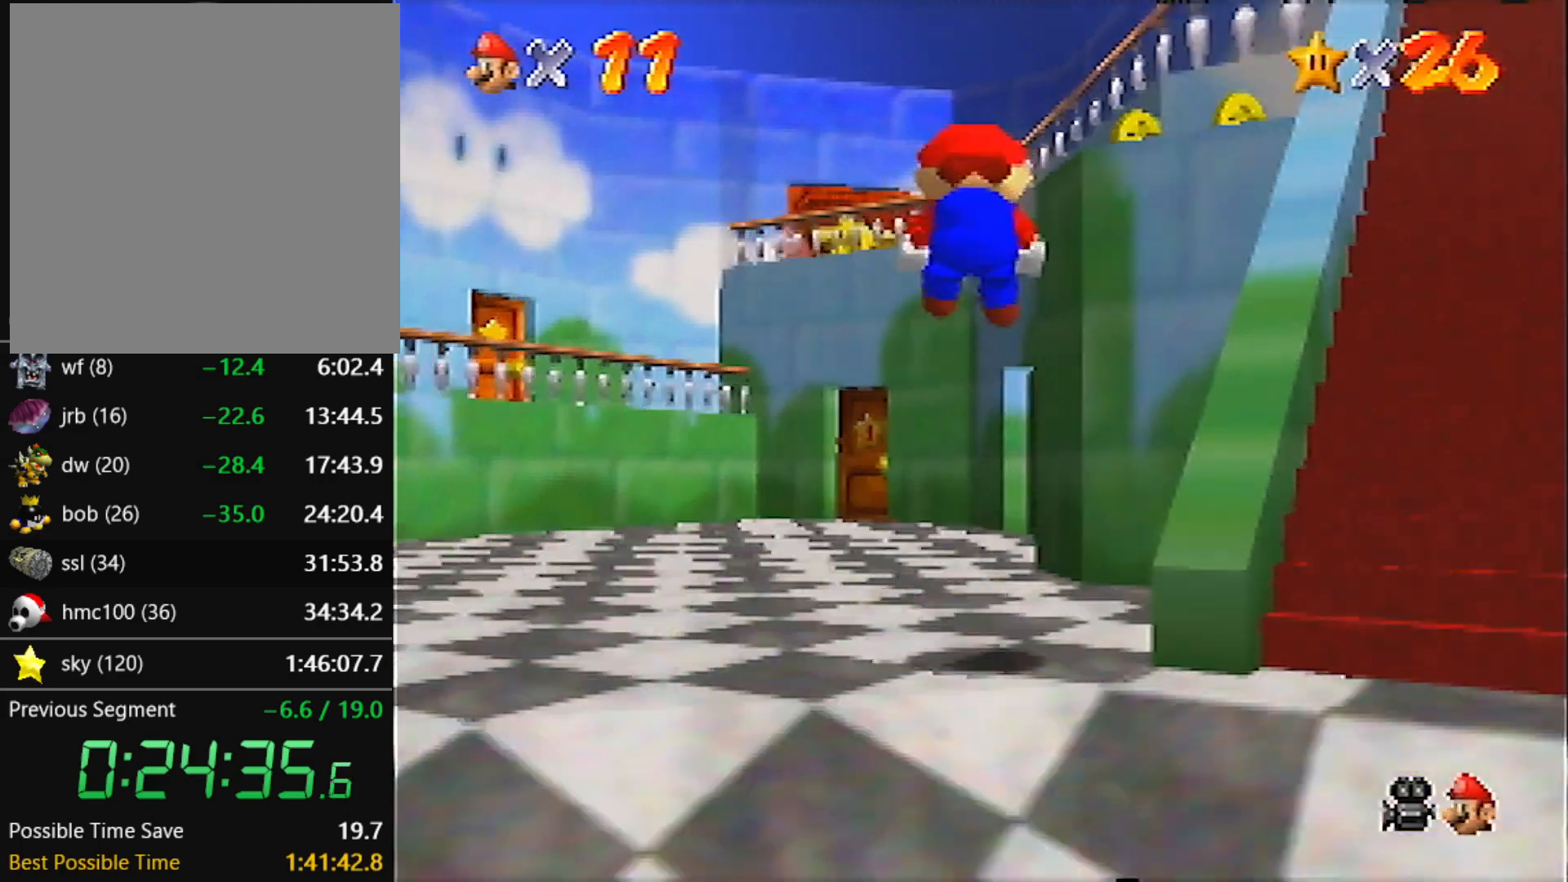
{"buttons": ["A"], "left_stick": "up", "events": [[33, "R1", "up"]]}
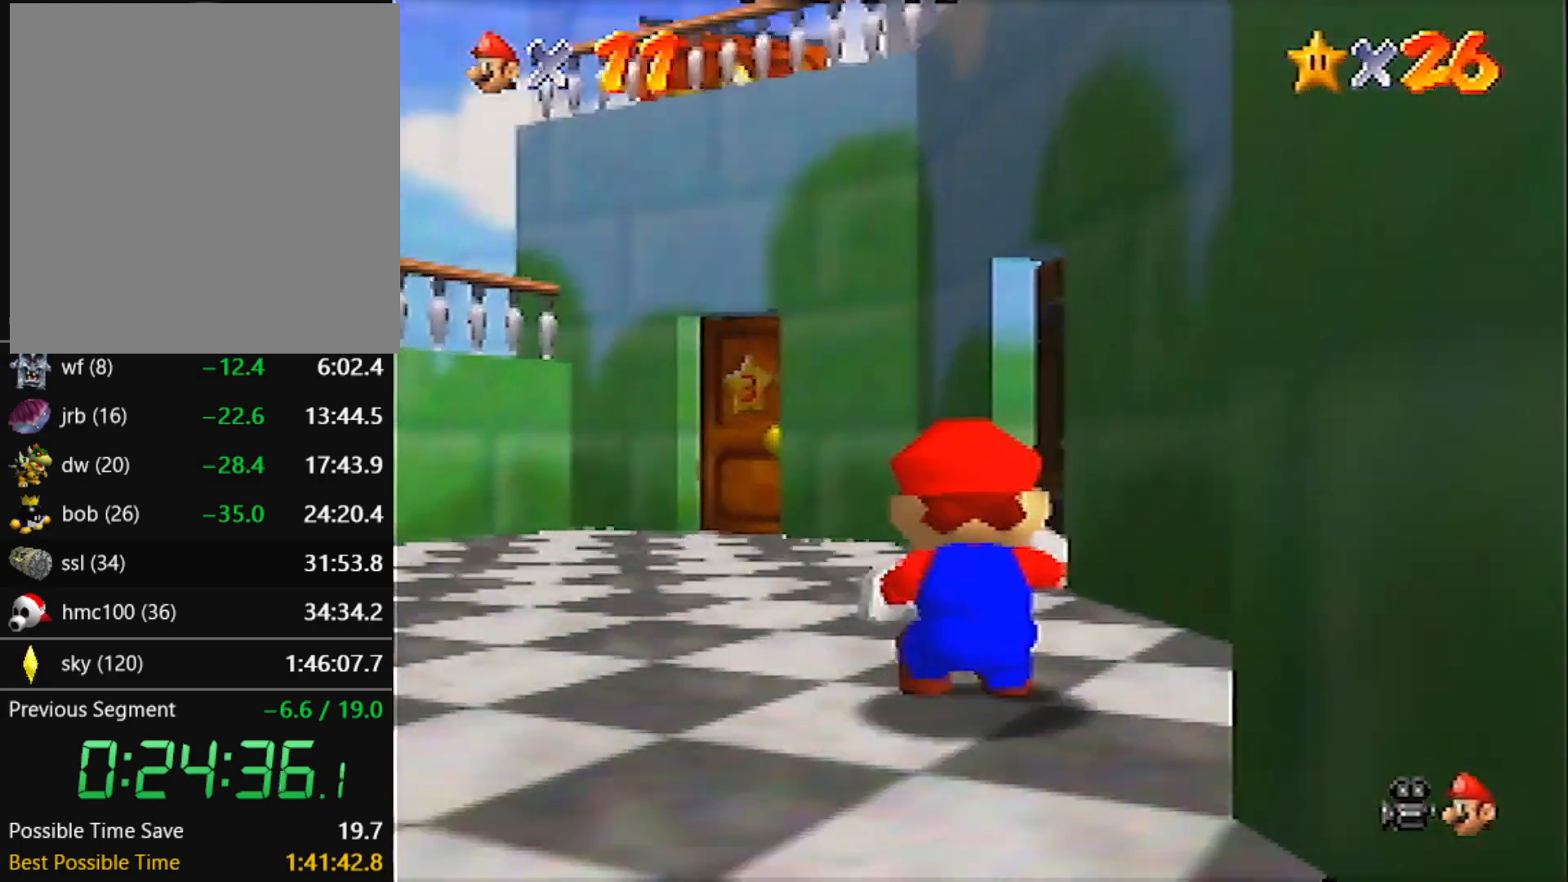
{"buttons": ["A"], "left_stick": "up-right", "events": [[267, "left_stick", "up-right"]]}
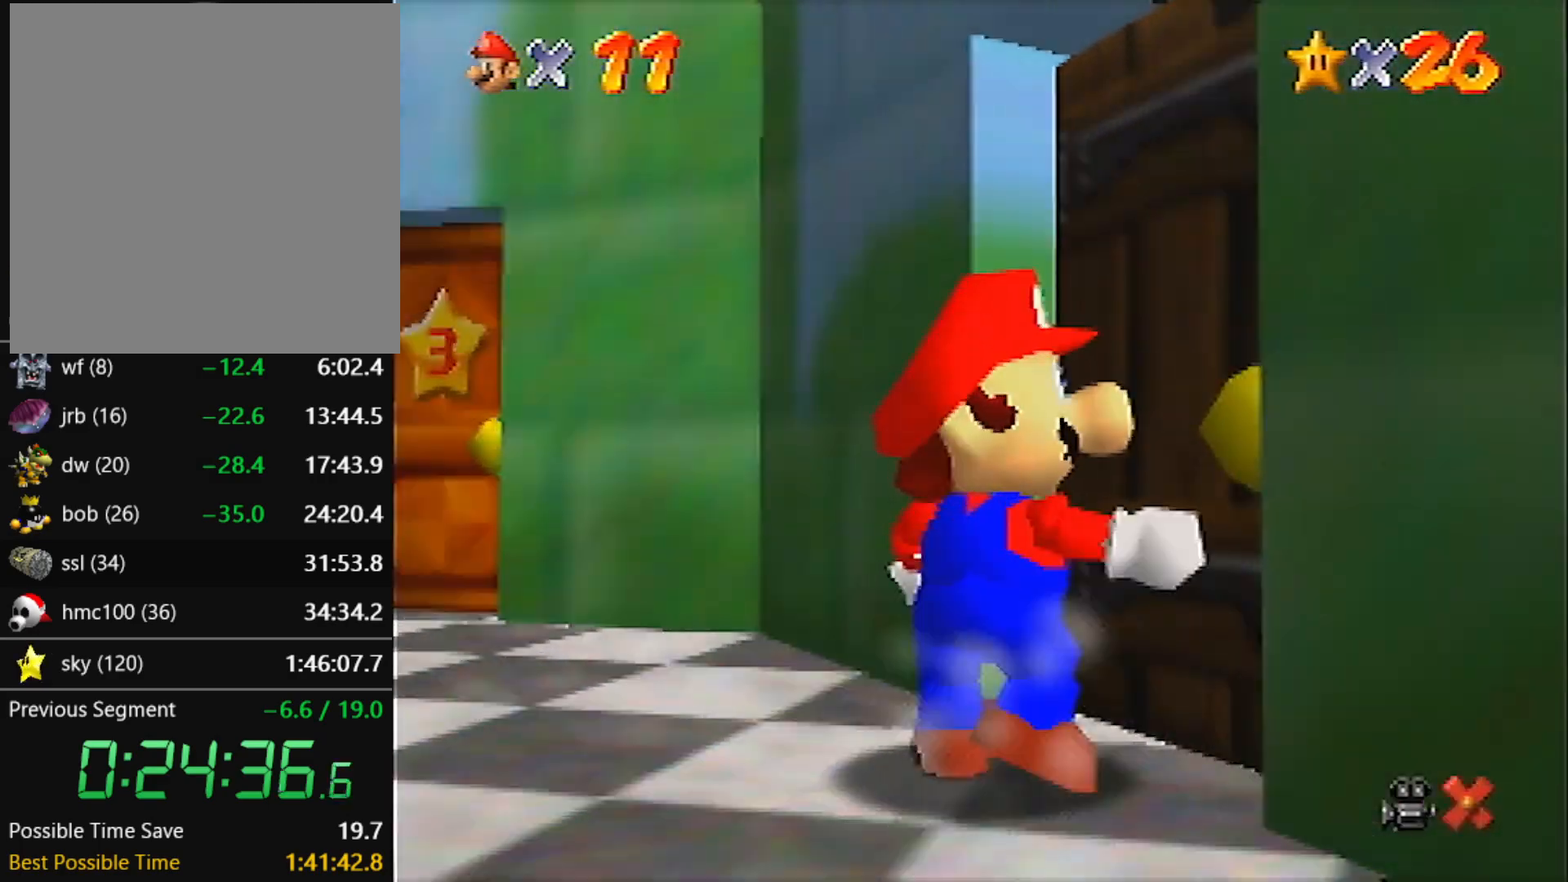
{"buttons": ["A"], "left_stick": "up-right", "events": []}
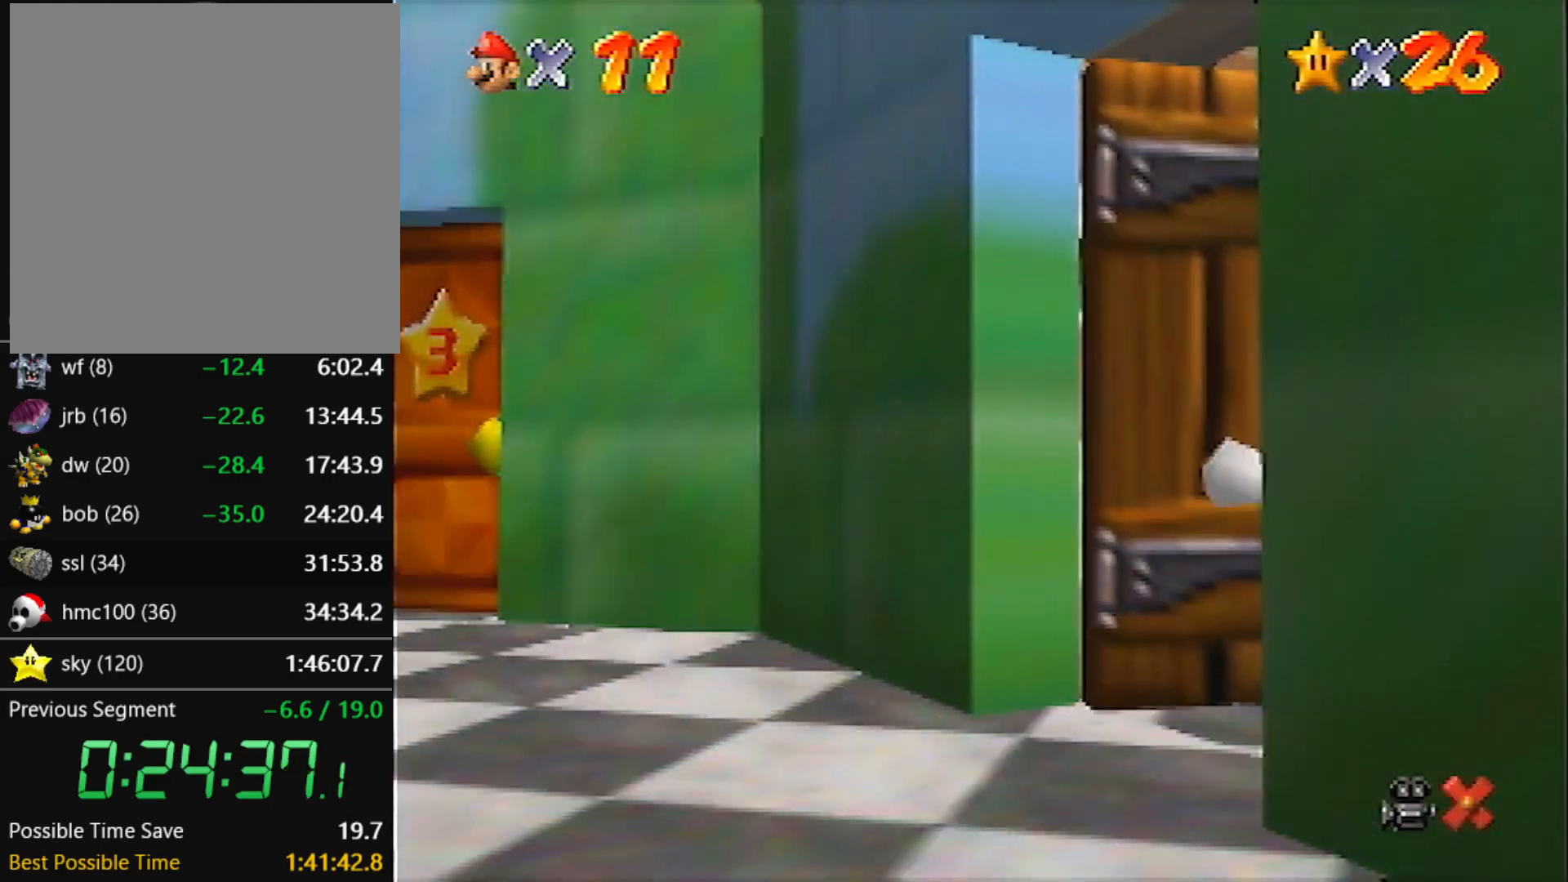
{"buttons": [], "left_stick": "up-right", "events": [[167, "A", "up"]]}
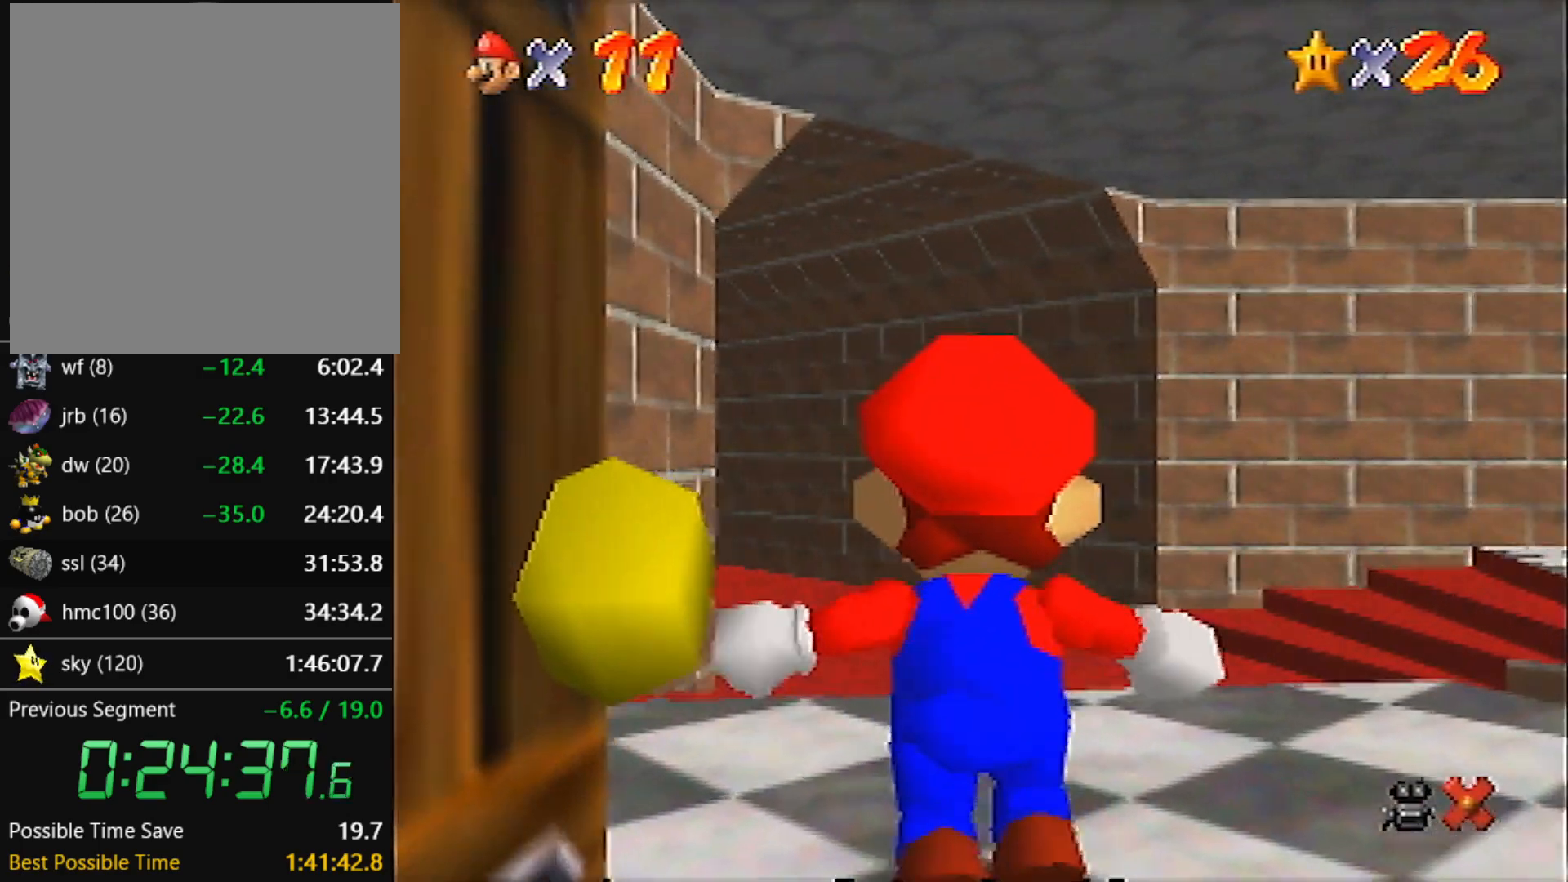
{"buttons": [], "left_stick": "up-right", "events": []}
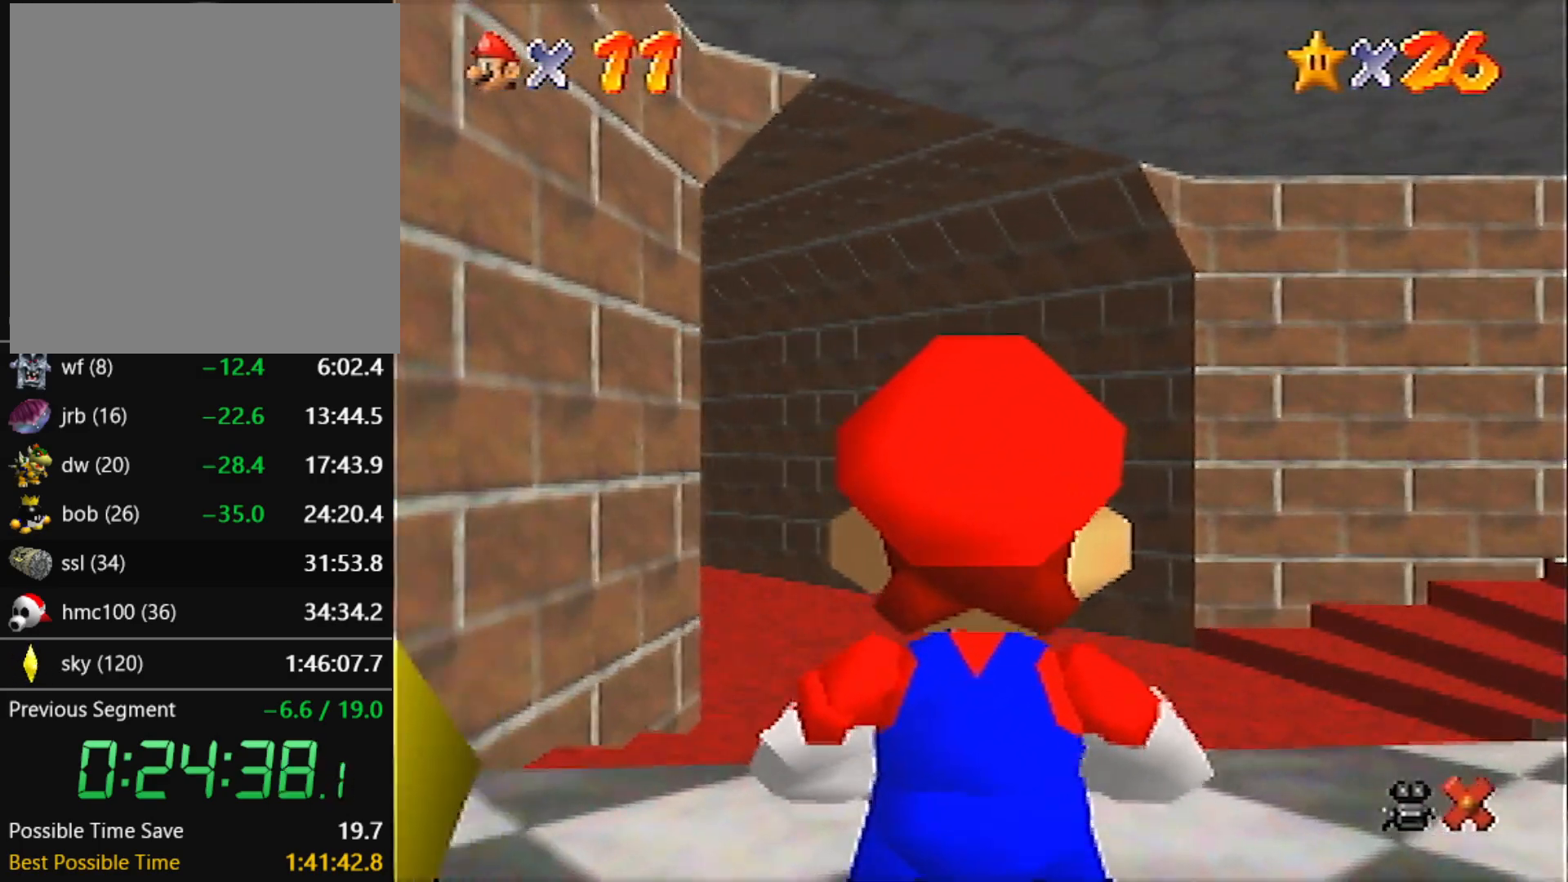
{"buttons": [], "left_stick": "up-right", "events": []}
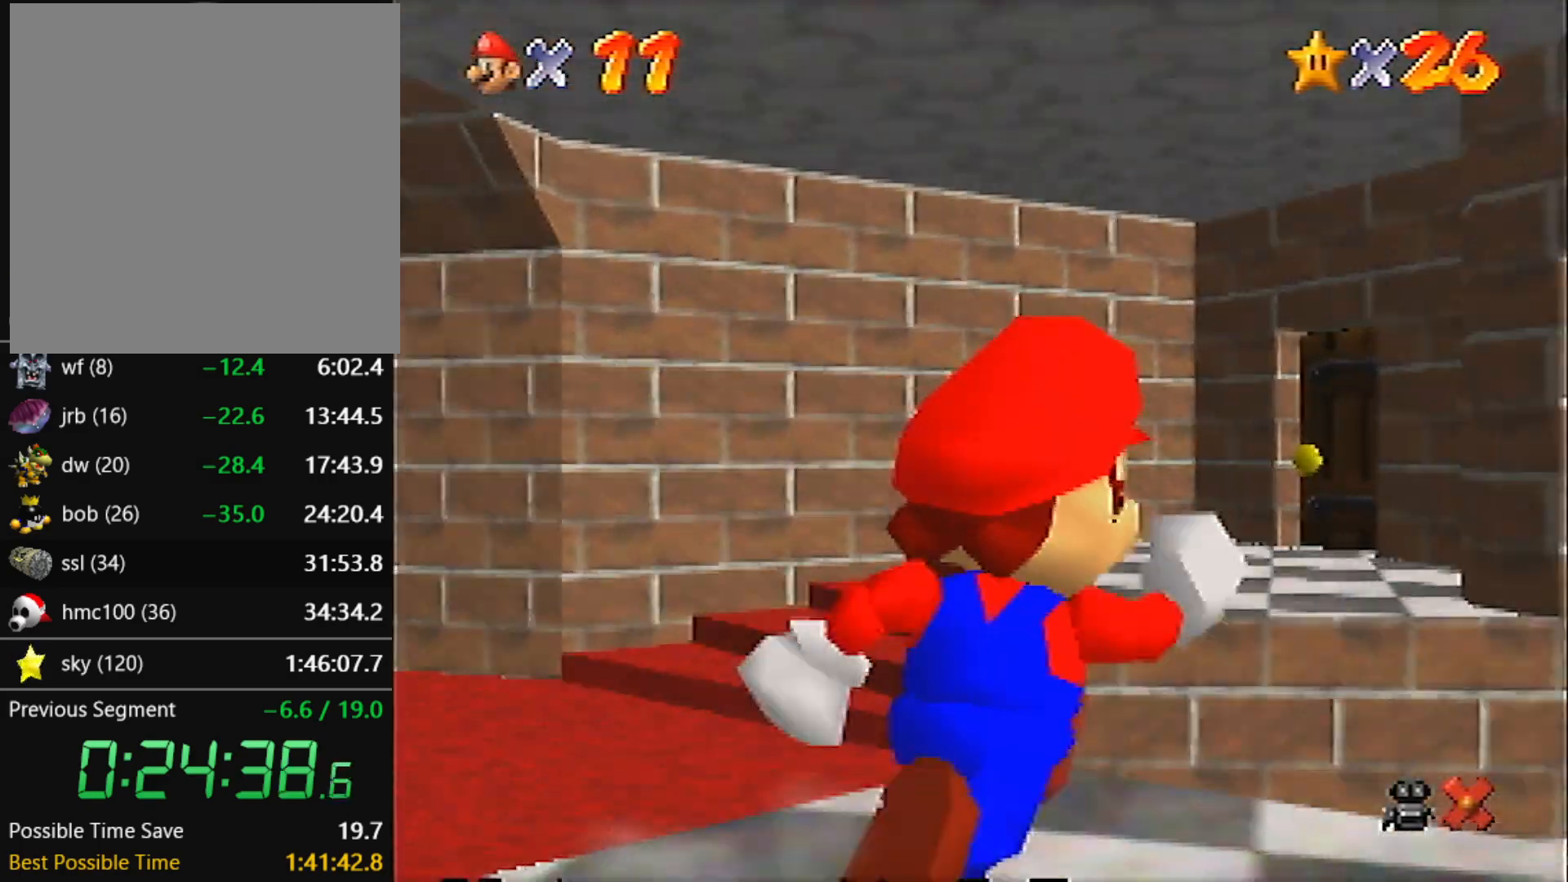
{"buttons": ["B"], "left_stick": "up-right", "events": [[300, "B", "down"], [334, "B", "up"], [400, "B", "down"]]}
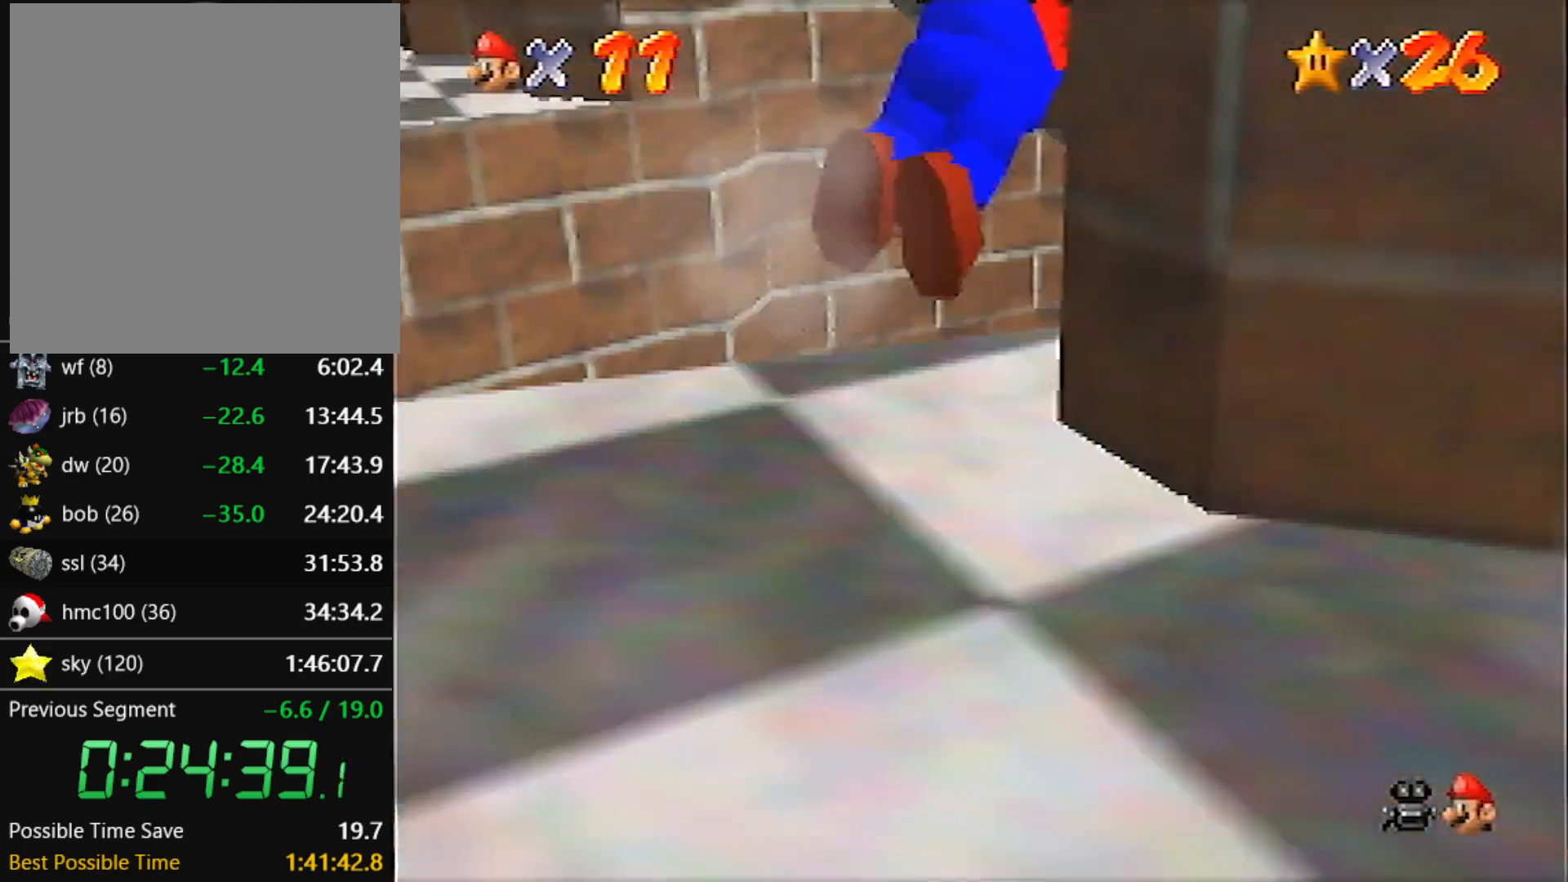
{"buttons": [], "left_stick": "up-right", "events": [[134, "B", "up"]]}
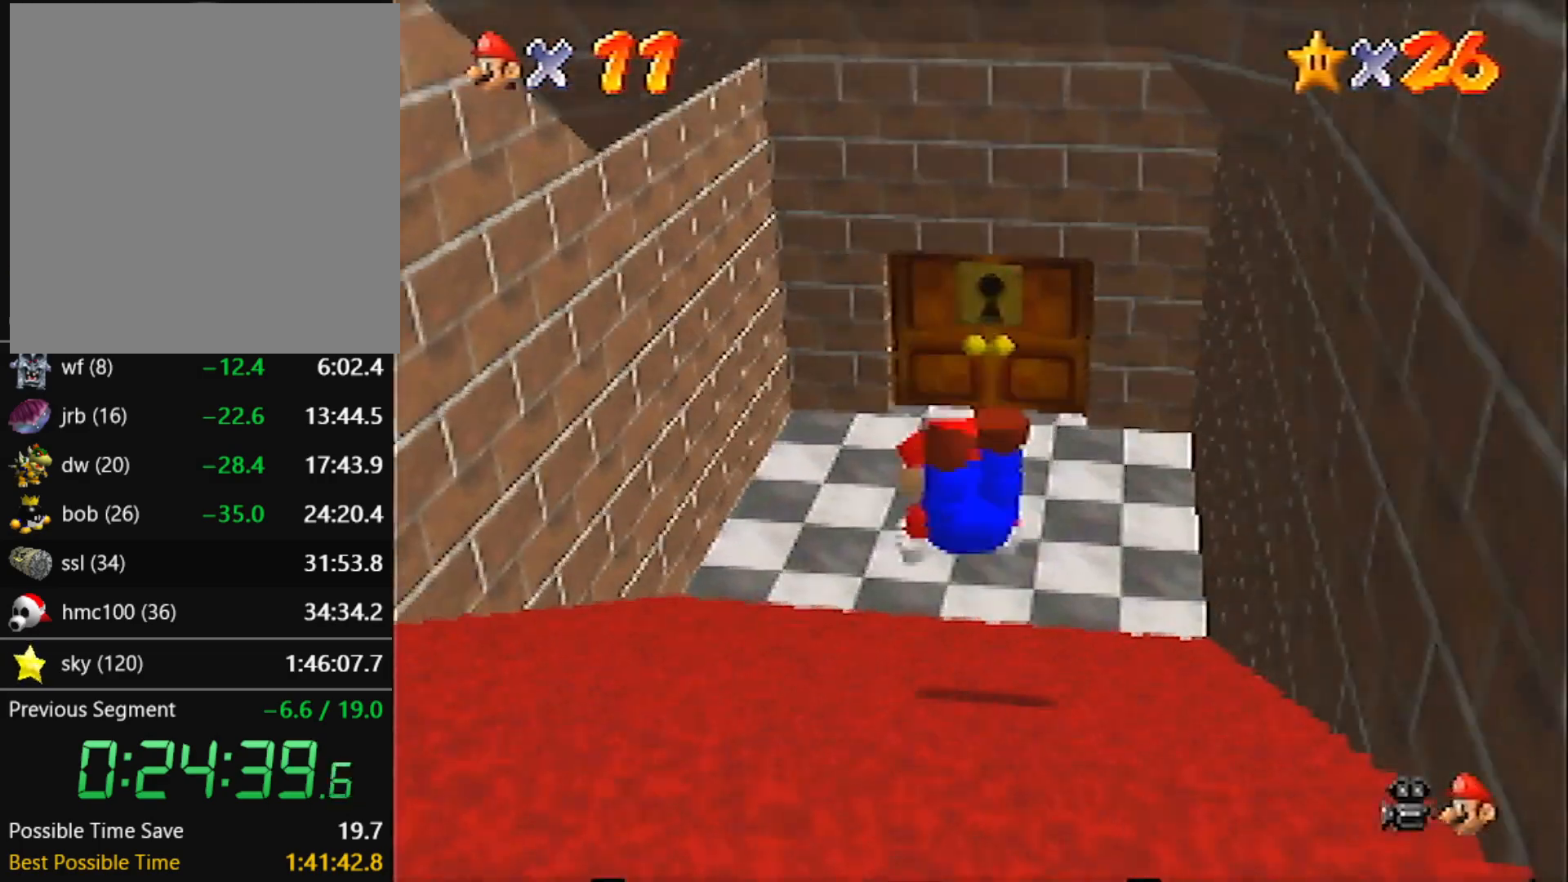
{"buttons": ["R1"], "left_stick": "up-right", "events": [[33, "A", "down"], [67, "B", "down"], [133, "B", "up"], [167, "A", "up"], [267, "A", "down"], [267, "B", "down"], [400, "A", "up"], [400, "B", "up"], [500, "R1", "down"]]}
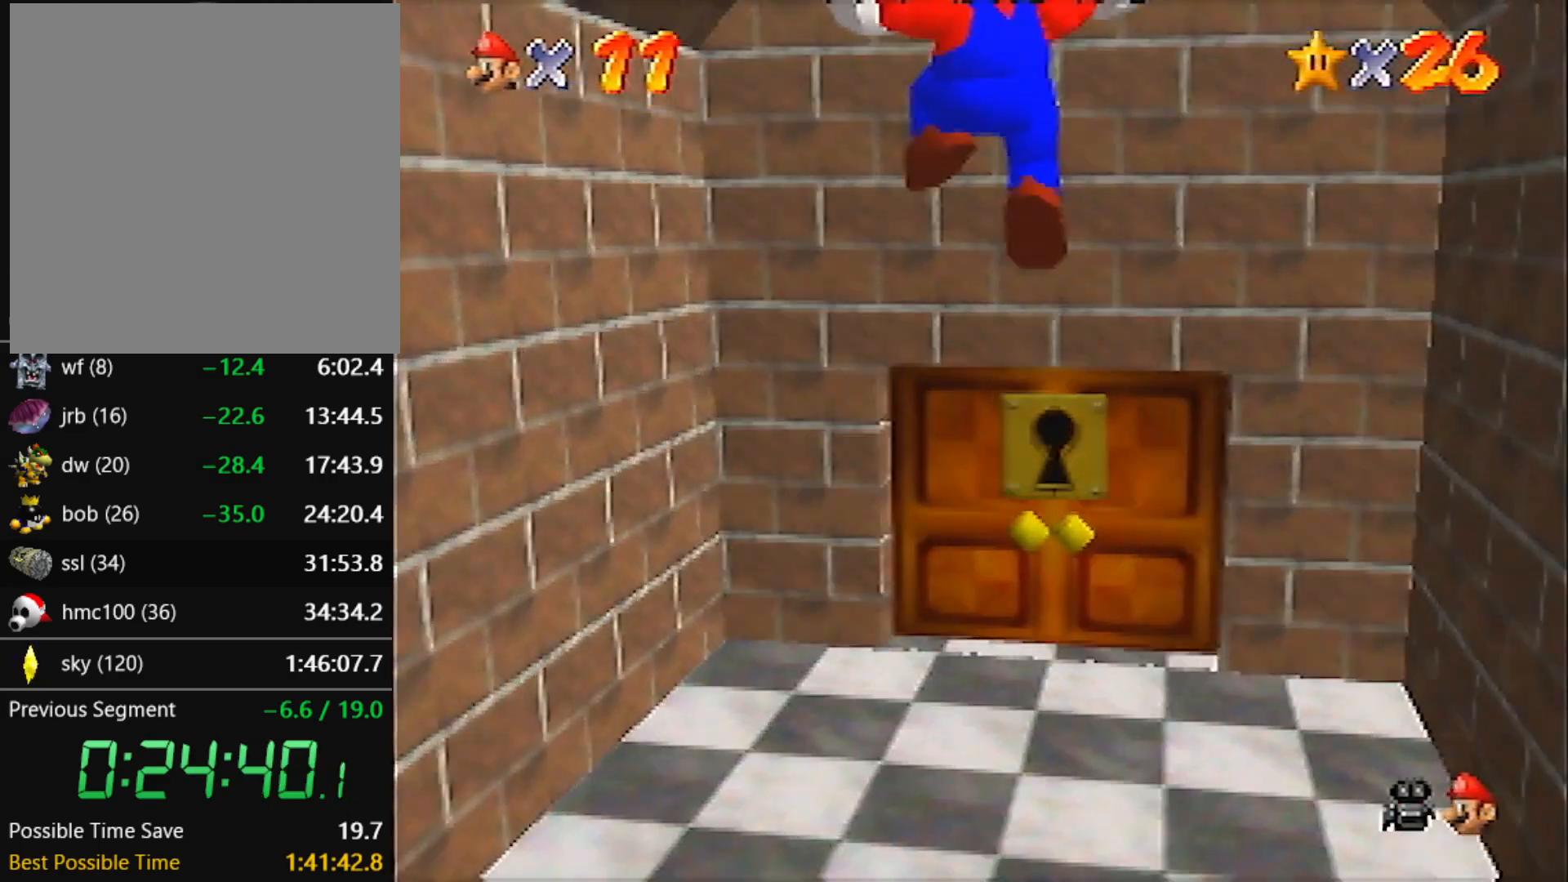
{"buttons": [], "left_stick": "up-right", "events": [[134, "R1", "up"]]}
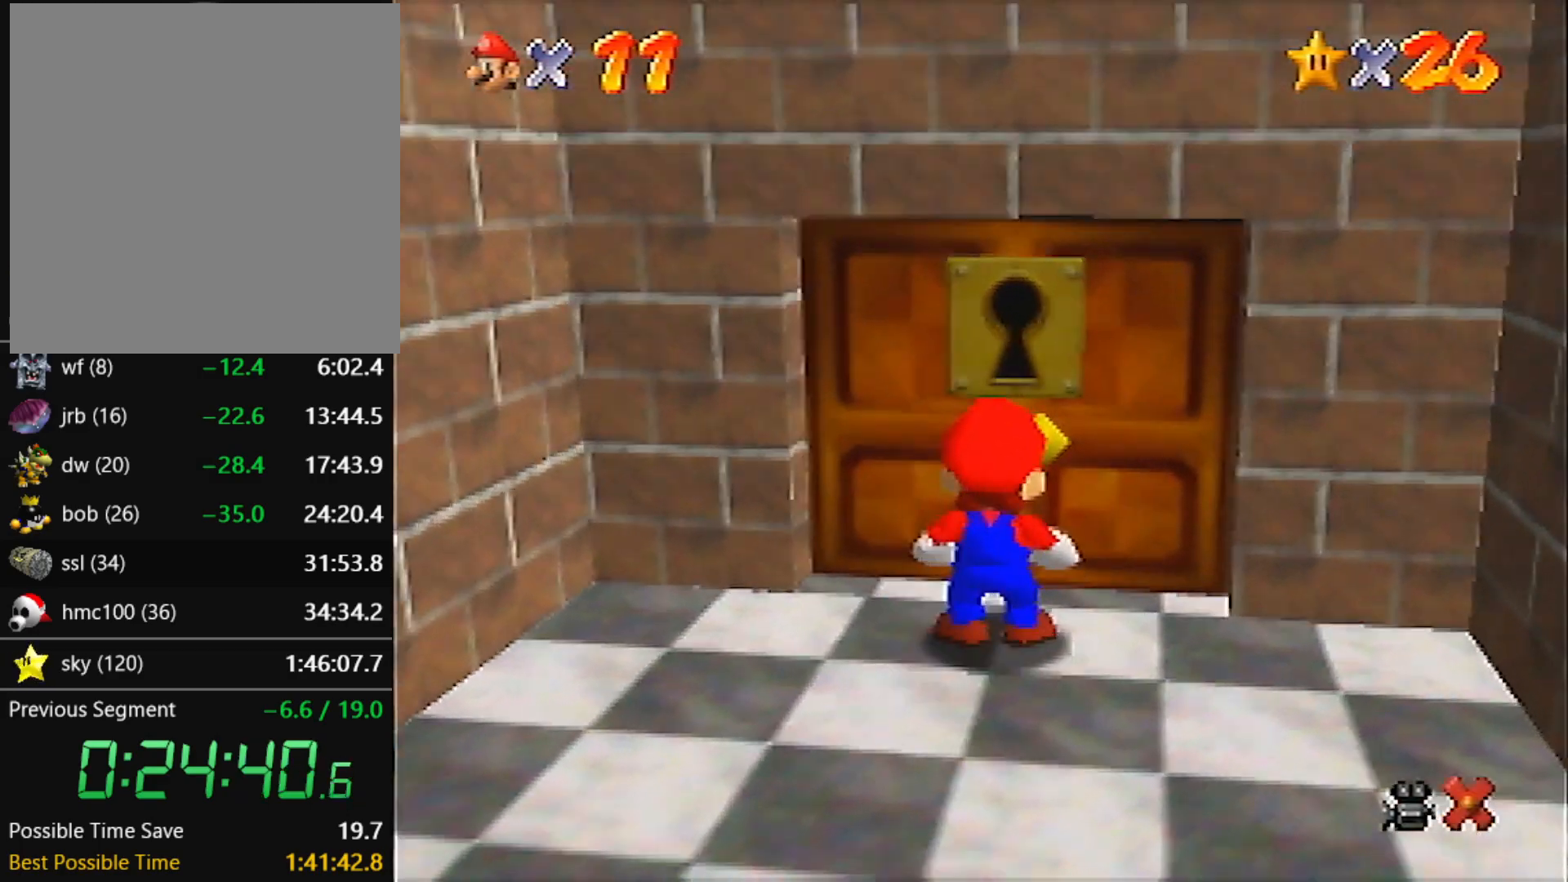
{"buttons": [], "left_stick": "center", "events": [[500, "left_stick", "center"]]}